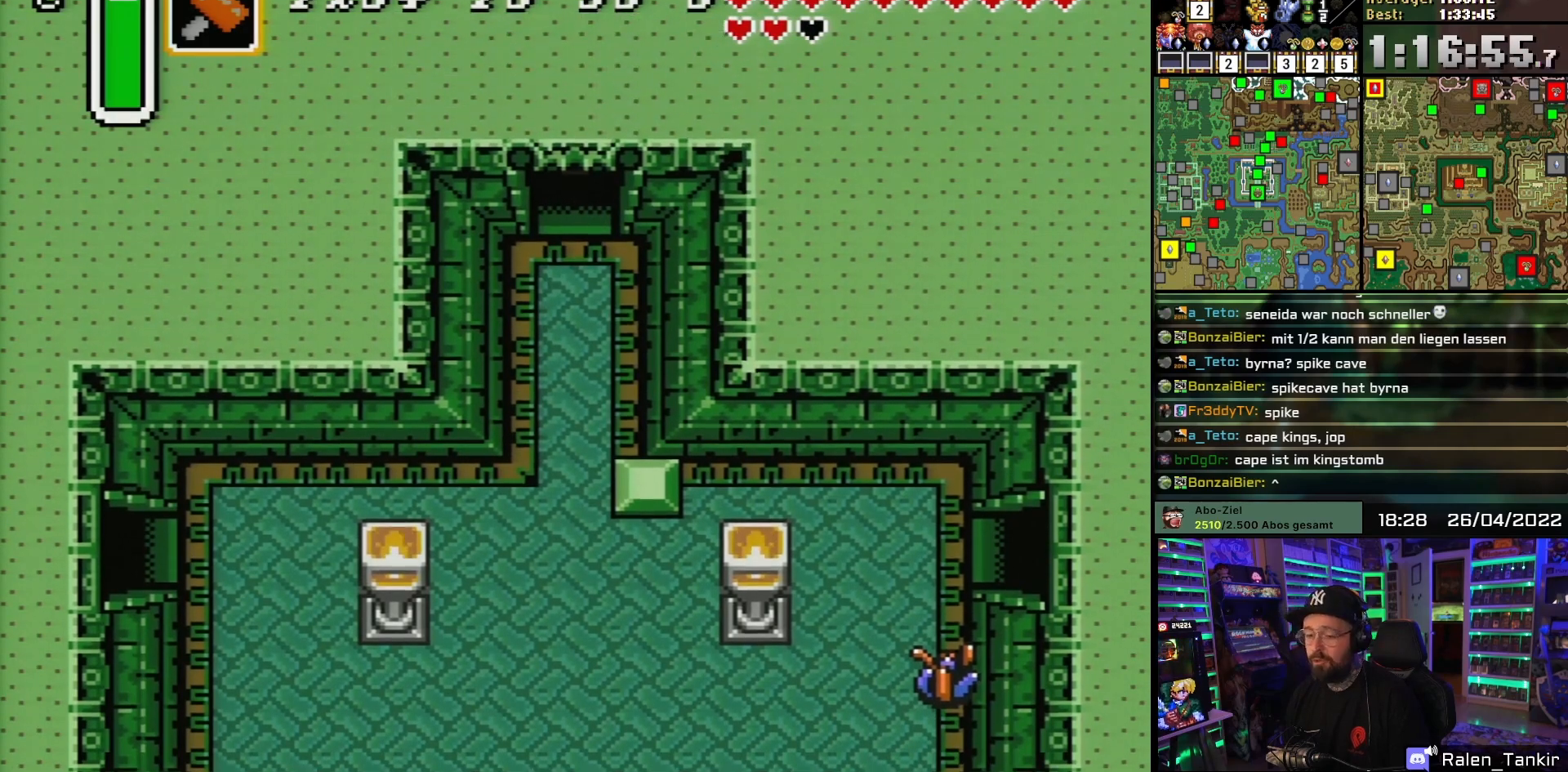
Gameplay with a controller (Nintendo layout); each line is a JSON object with the inputs held at the frame after it. "events" lists button and stick changes between this image and that frame as [ms after this image, input, new state], when the widget could be followed in between. Not read: L1 L3 R1 R3.
{"buttons": ["DPAD_UP"], "events": [[267, "DPAD_UP", "up"], [467, "DPAD_UP", "down"]]}
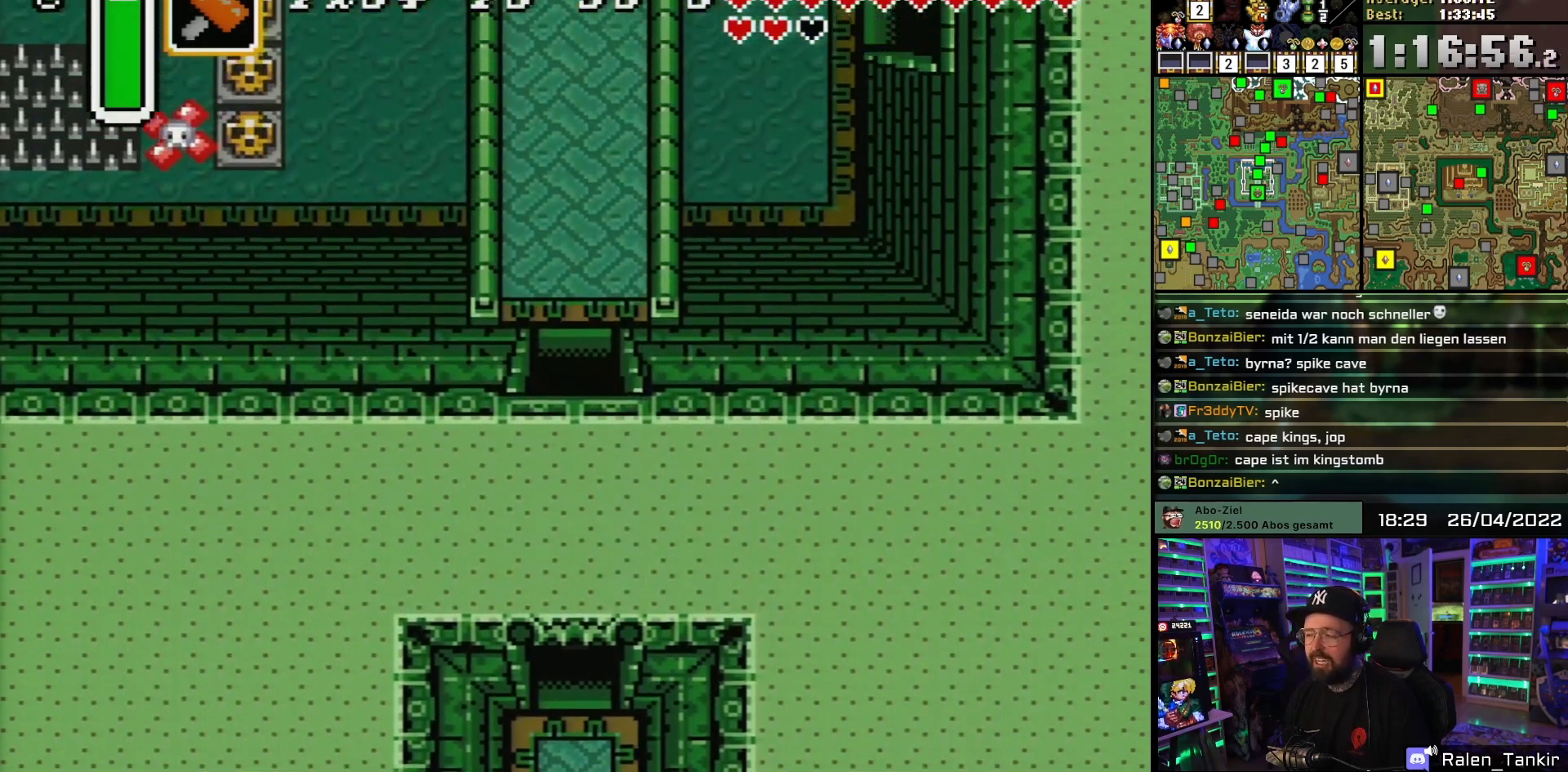
{"buttons": ["DPAD_UP"], "events": []}
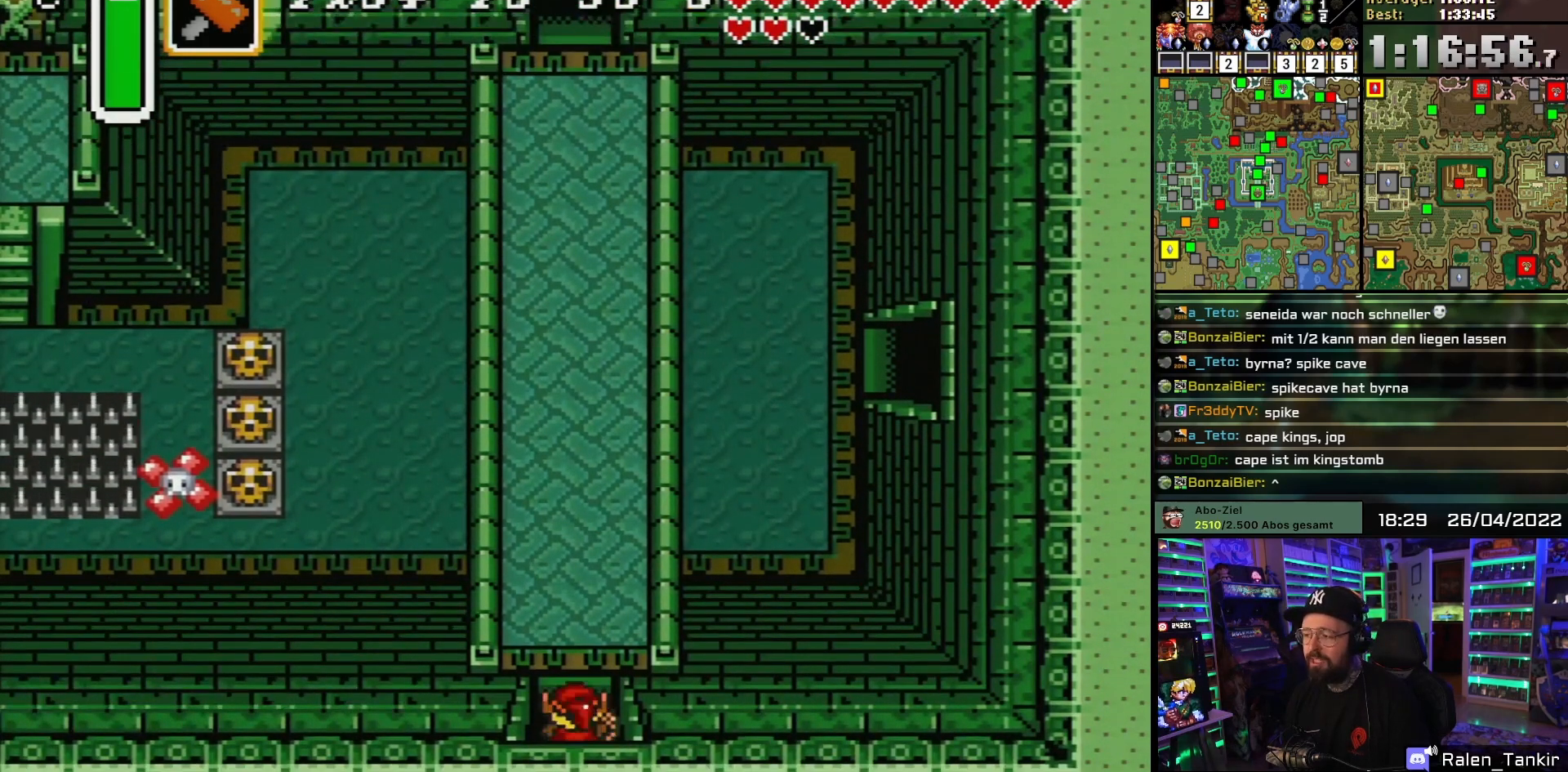
{"buttons": ["DPAD_UP"], "events": []}
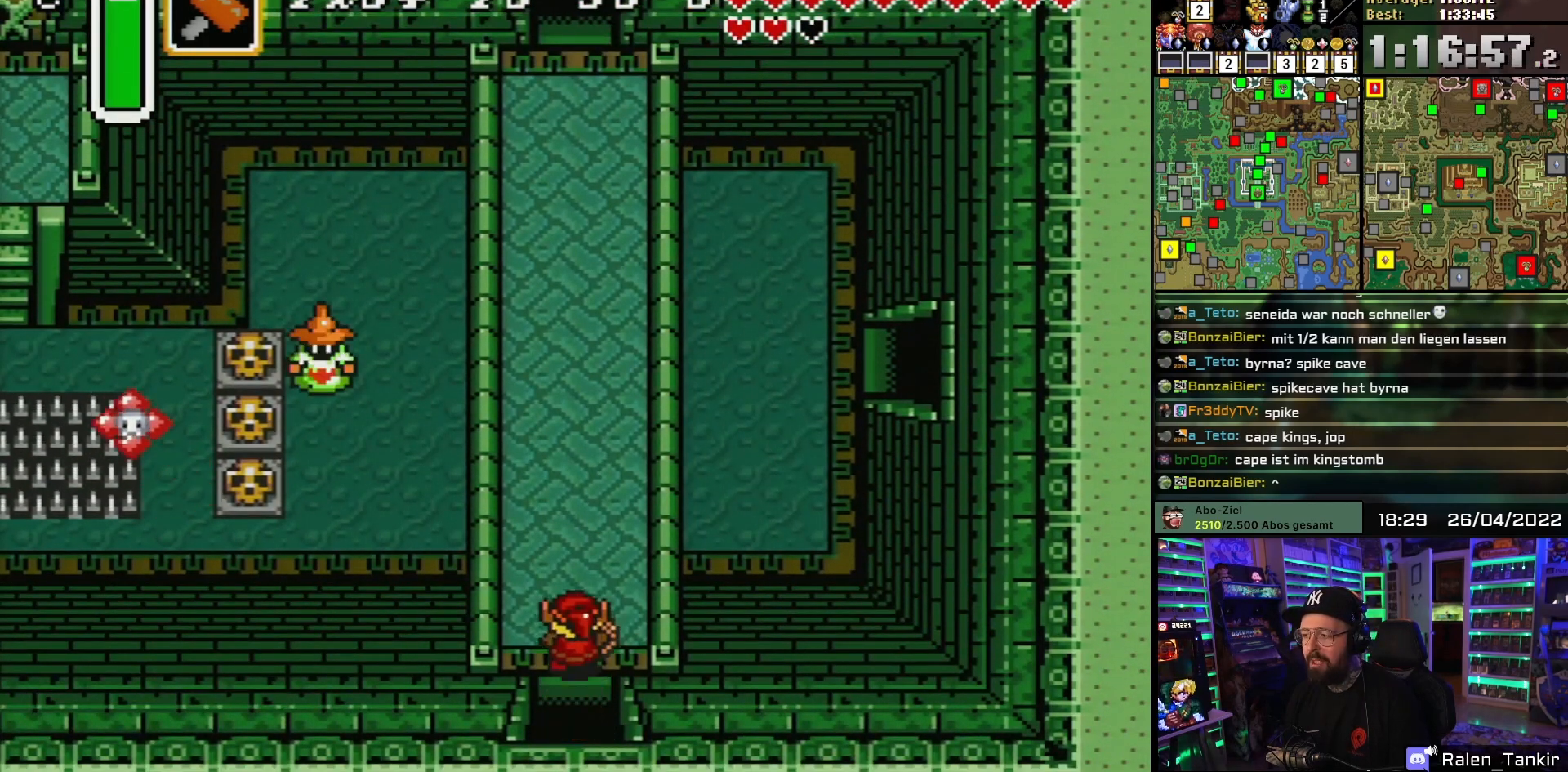
{"buttons": ["DPAD_UP"], "events": []}
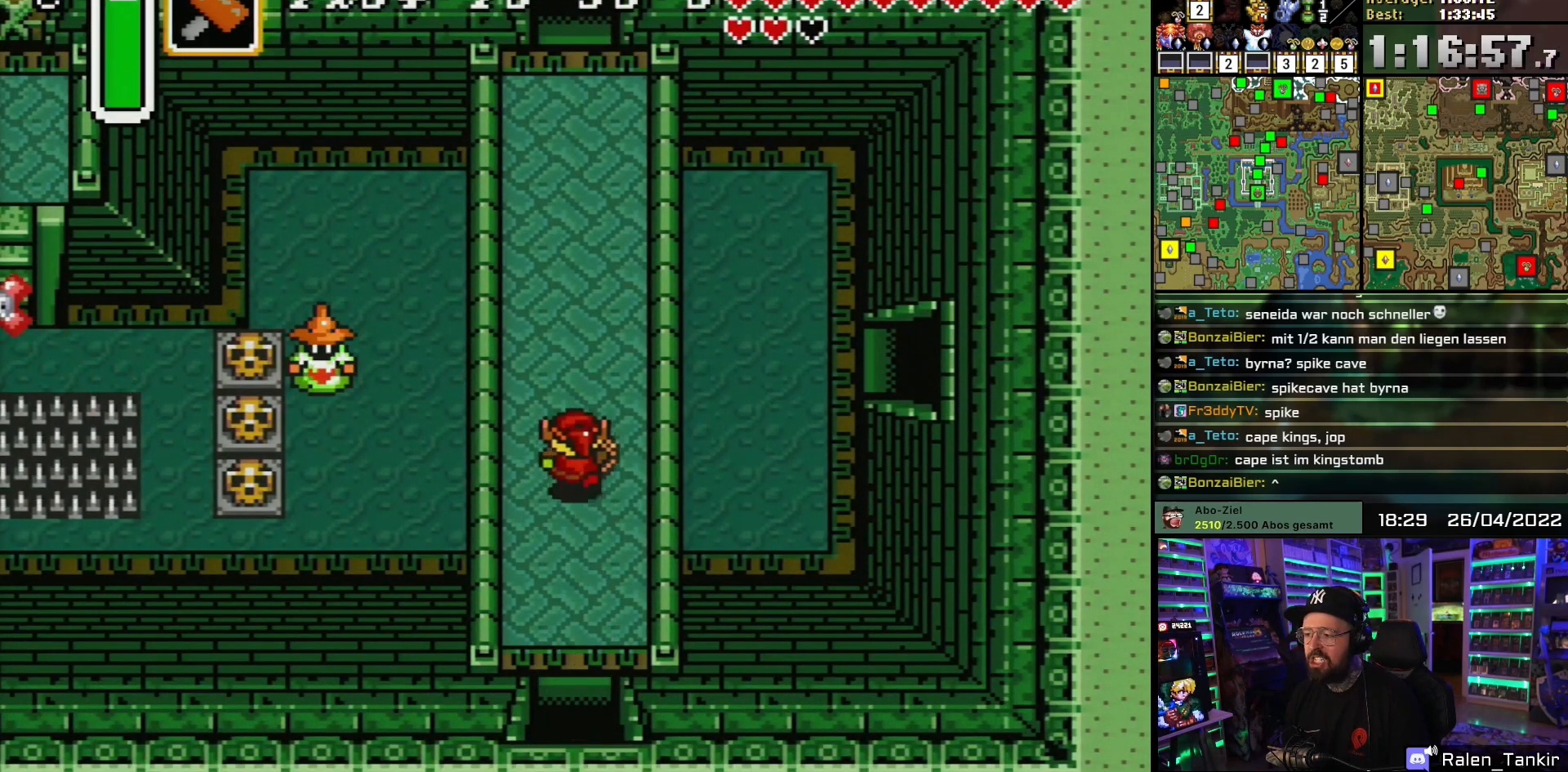
{"buttons": ["DPAD_UP"], "events": []}
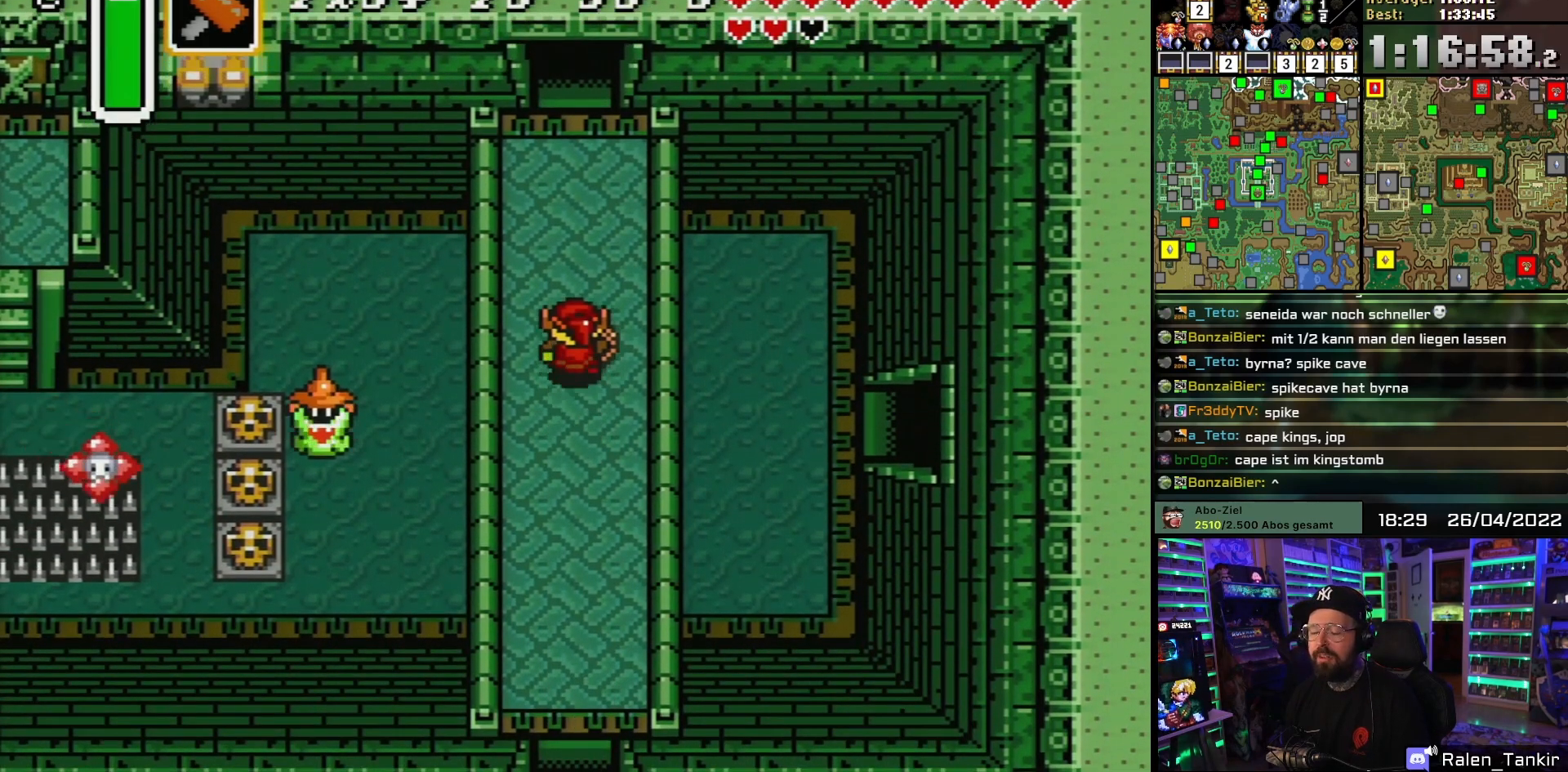
{"buttons": ["DPAD_UP"], "events": []}
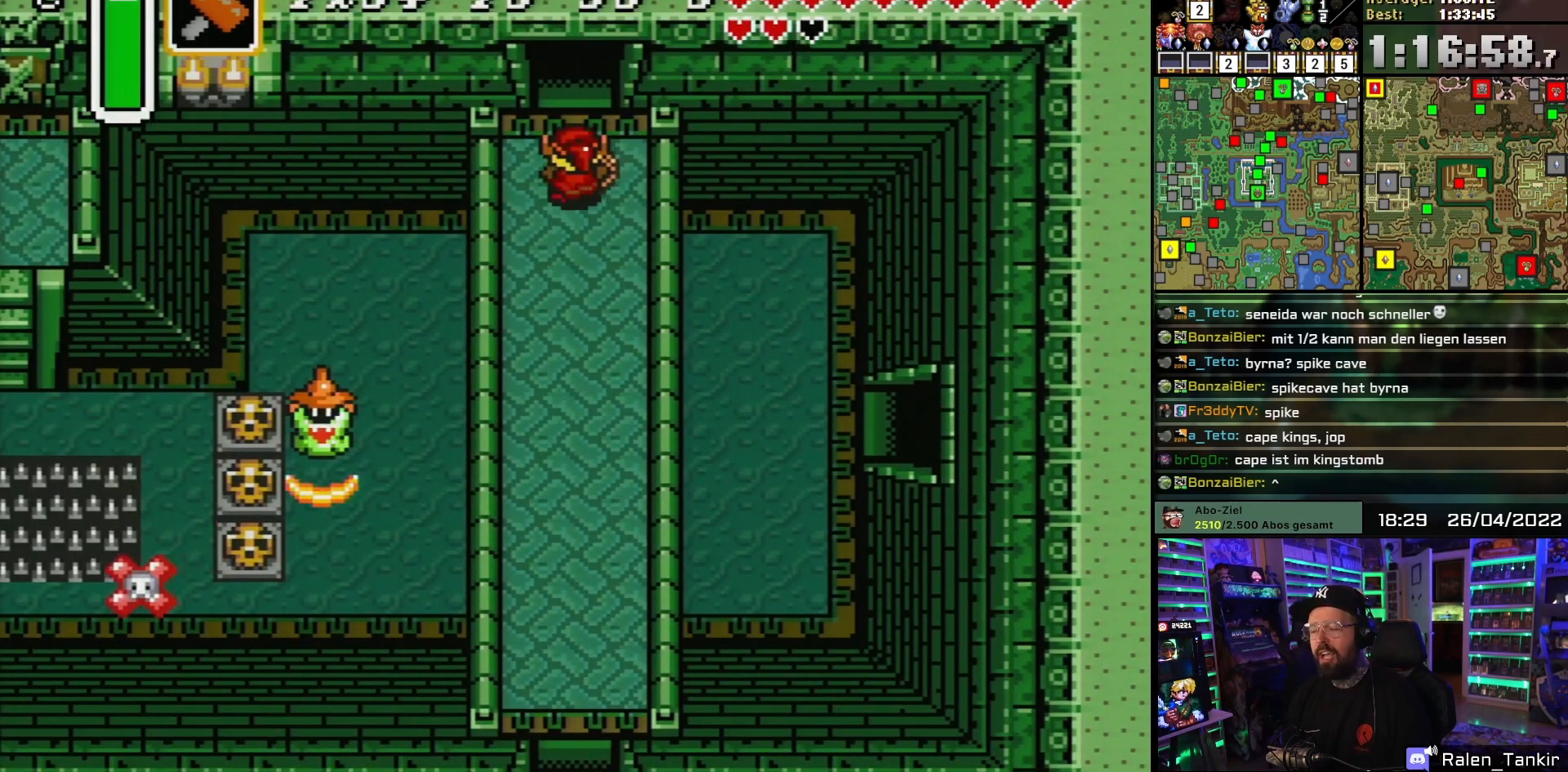
{"buttons": ["DPAD_UP"], "events": []}
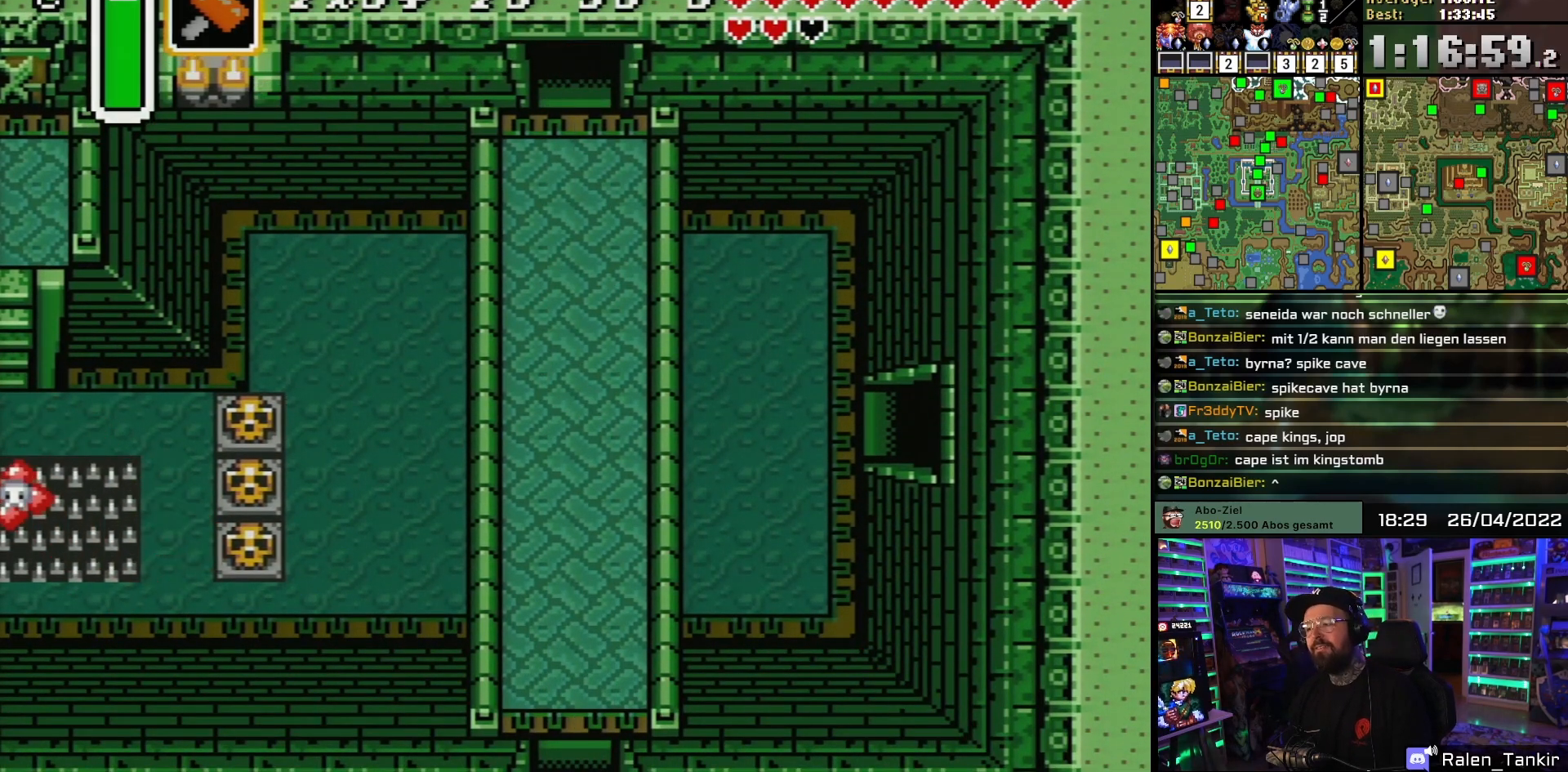
{"buttons": ["DPAD_UP"], "events": []}
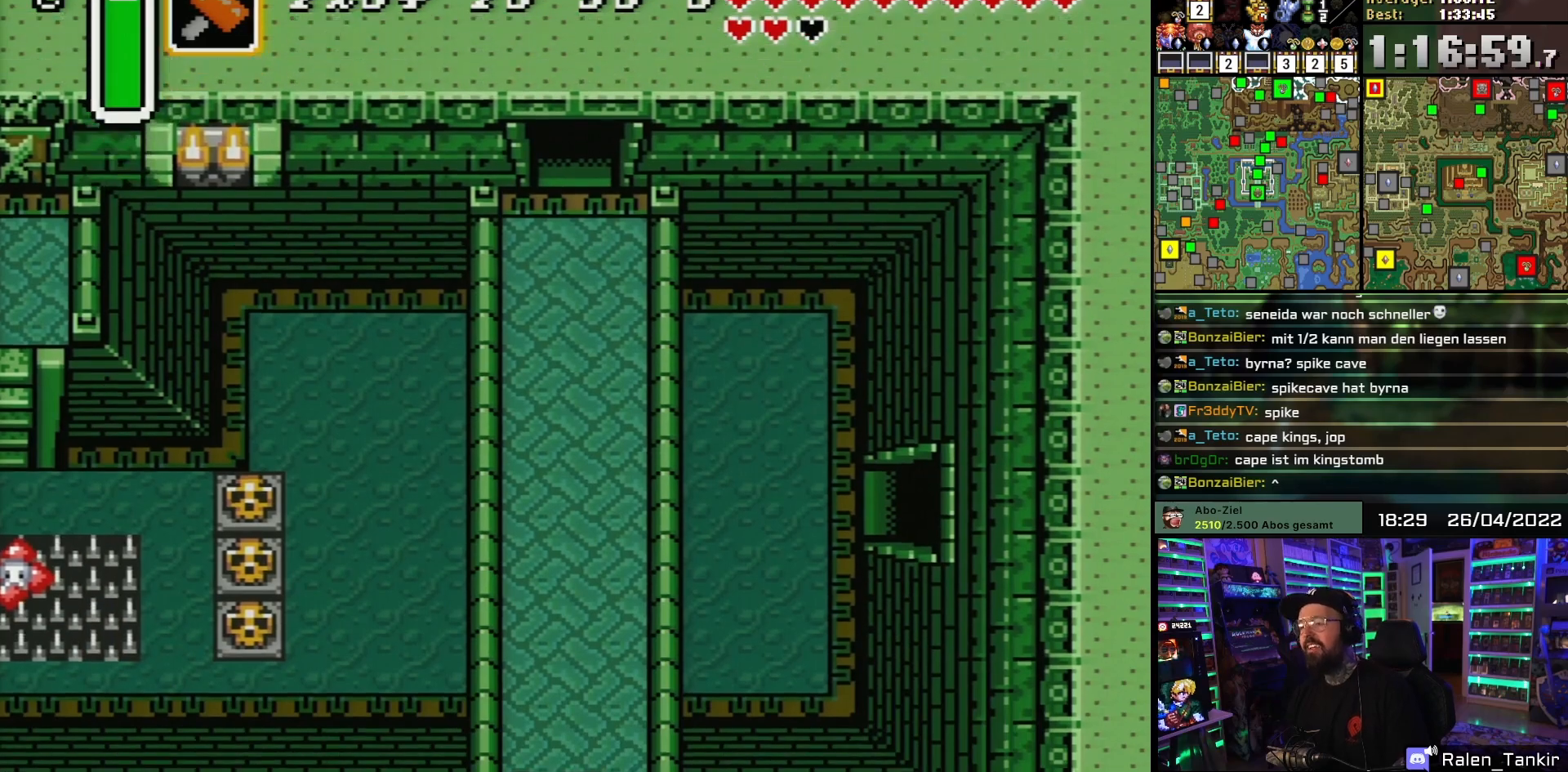
{"buttons": [], "events": [[150, "DPAD_UP", "up"]]}
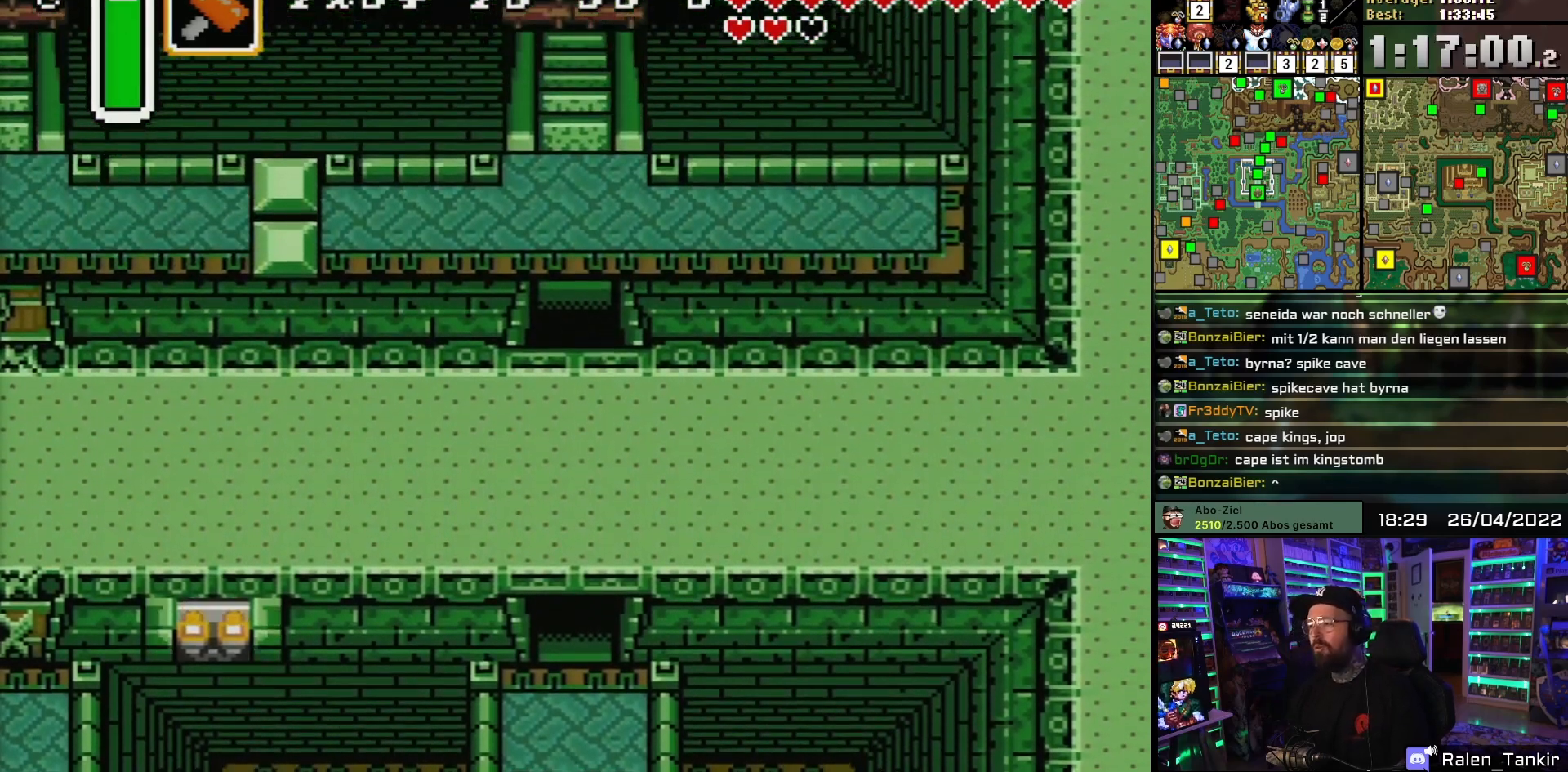
{"buttons": ["DPAD_UP"], "events": [[33, "DPAD_UP", "down"]]}
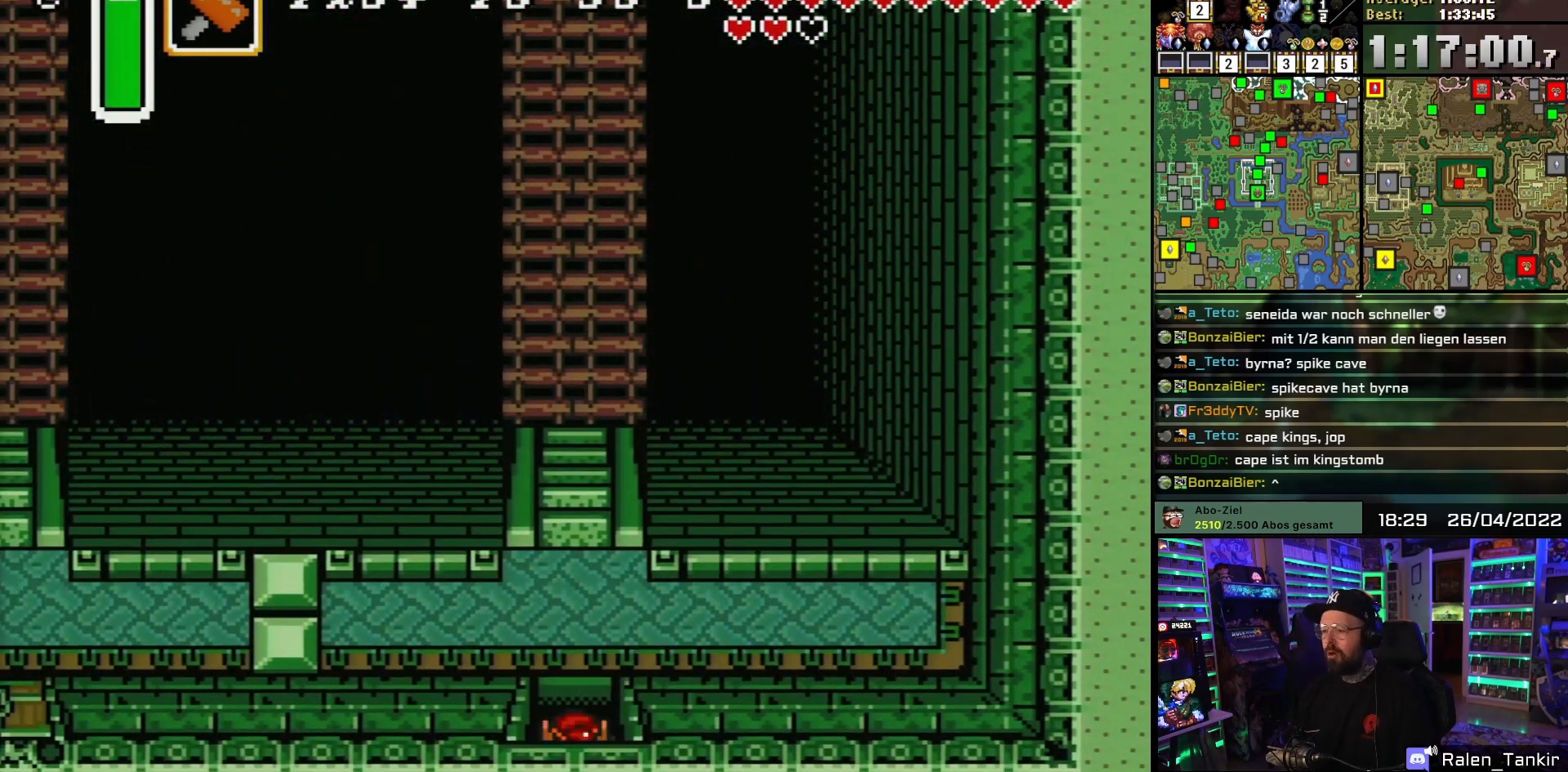
{"buttons": ["DPAD_UP"], "events": [[233, "DPAD_UP", "up"], [233, "START", "down"], [250, "DPAD_UP", "down"], [250, "START", "up"]]}
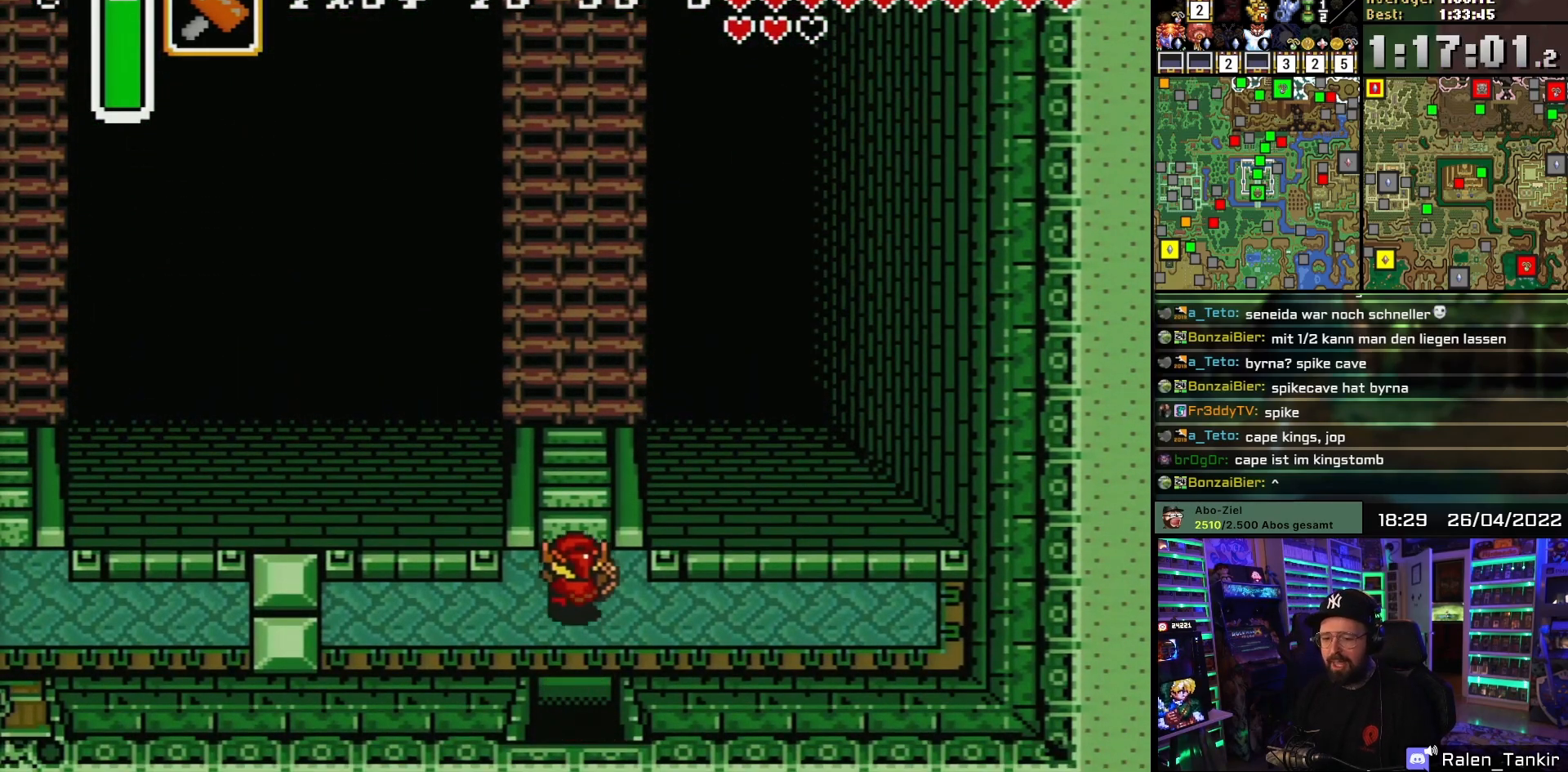
{"buttons": ["DPAD_UP"], "events": []}
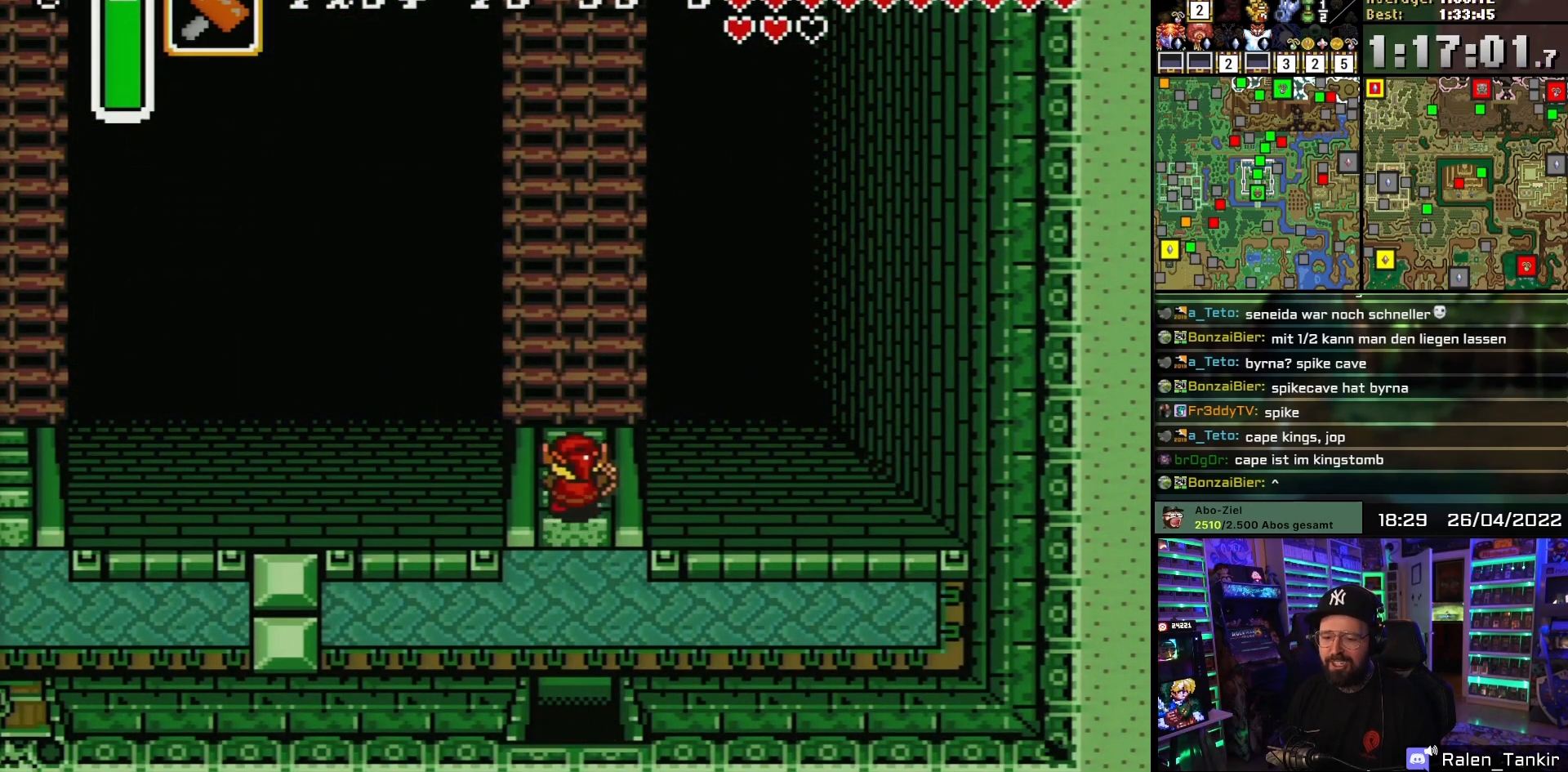
{"buttons": ["DPAD_UP"], "events": []}
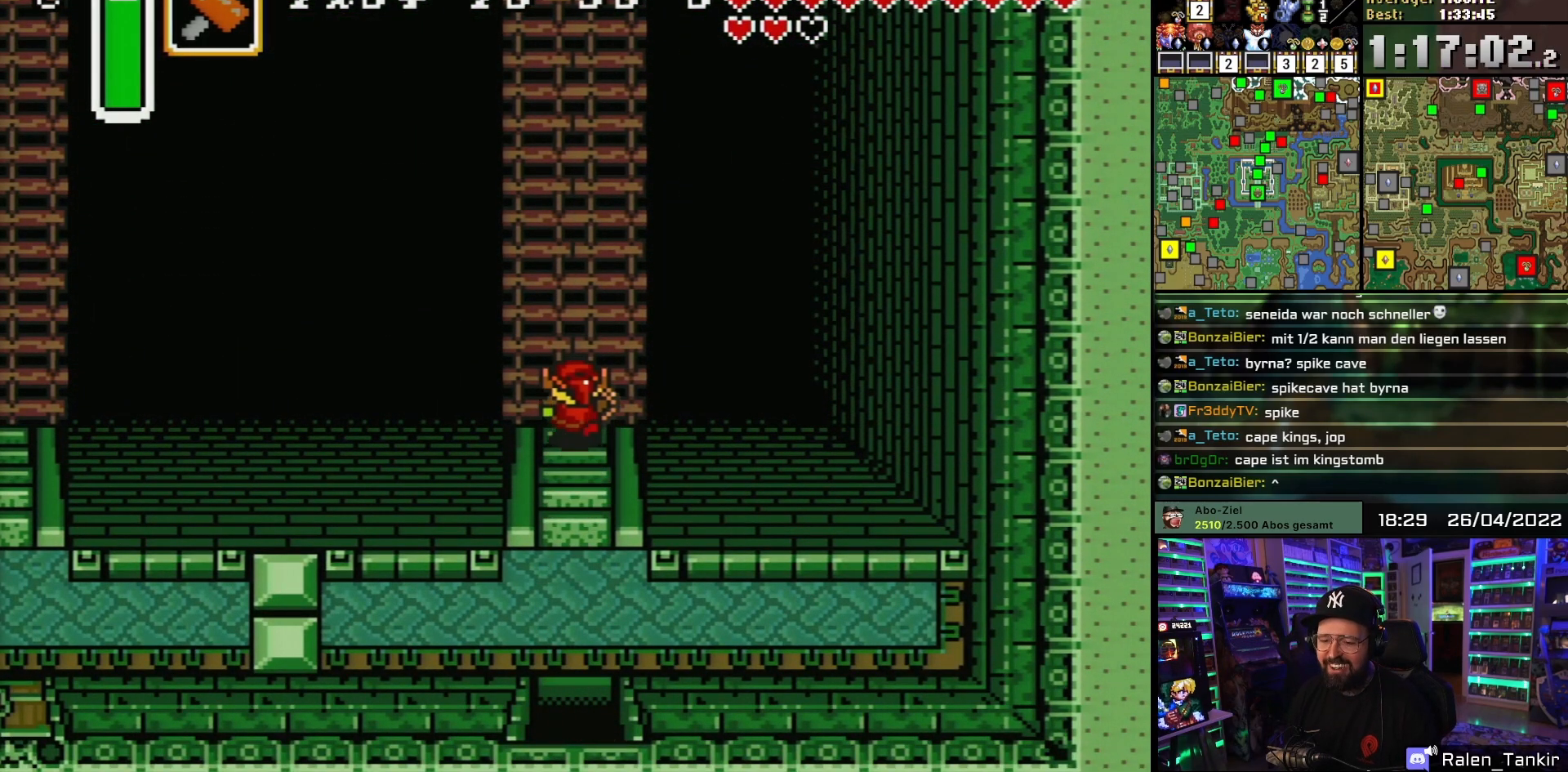
{"buttons": ["DPAD_UP"], "events": []}
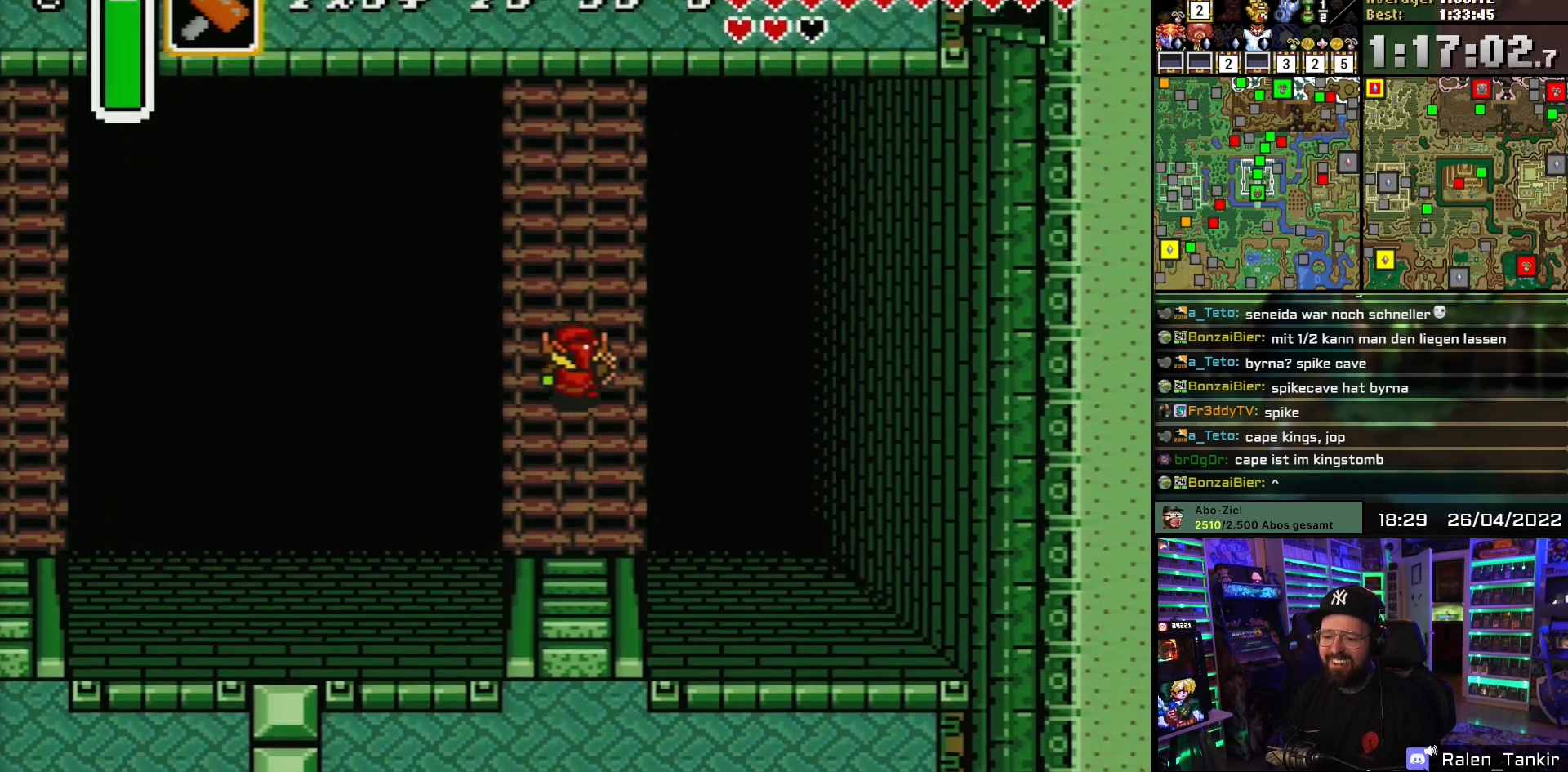
{"buttons": ["DPAD_UP"], "events": []}
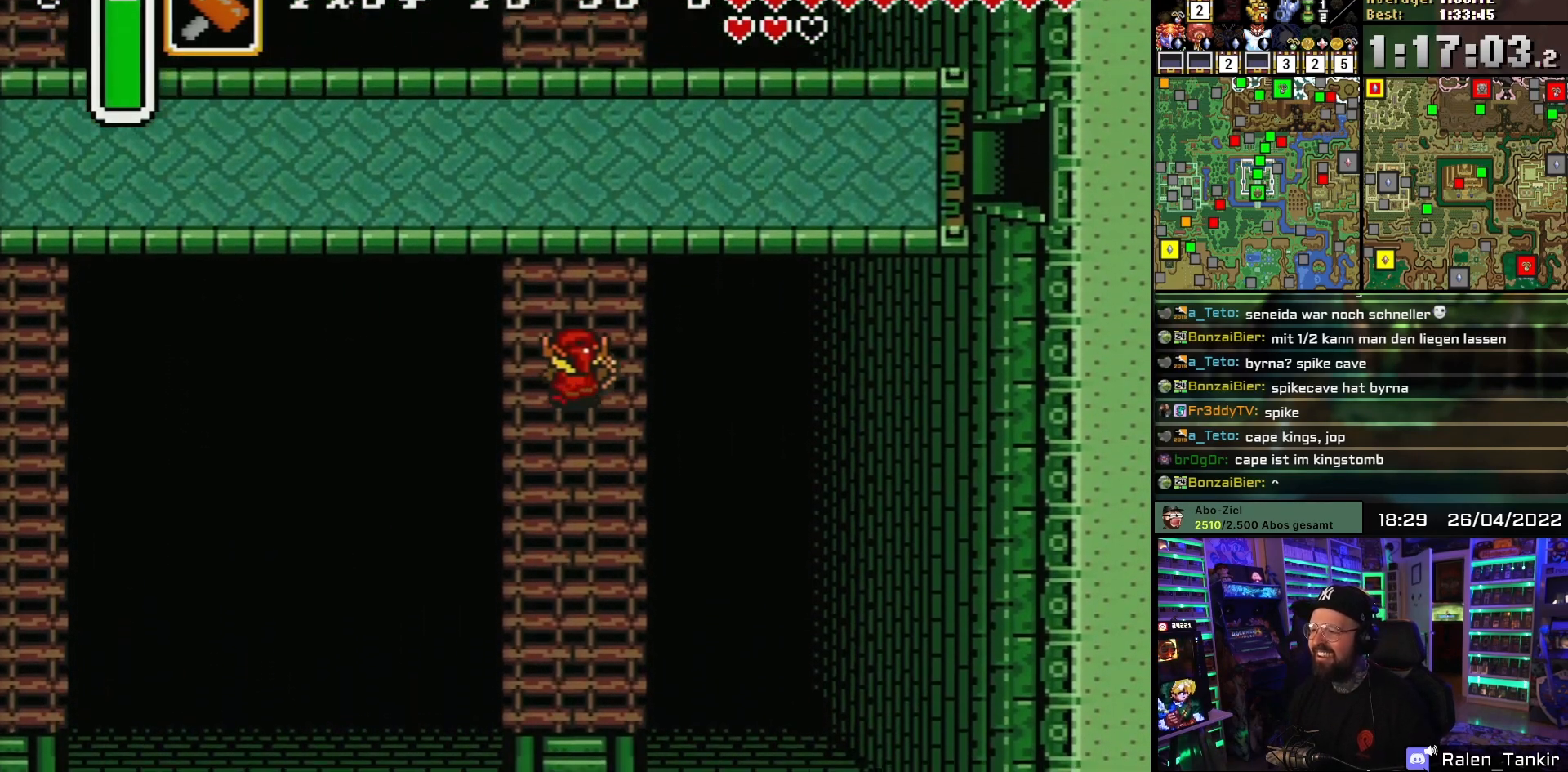
{"buttons": ["DPAD_UP"], "events": []}
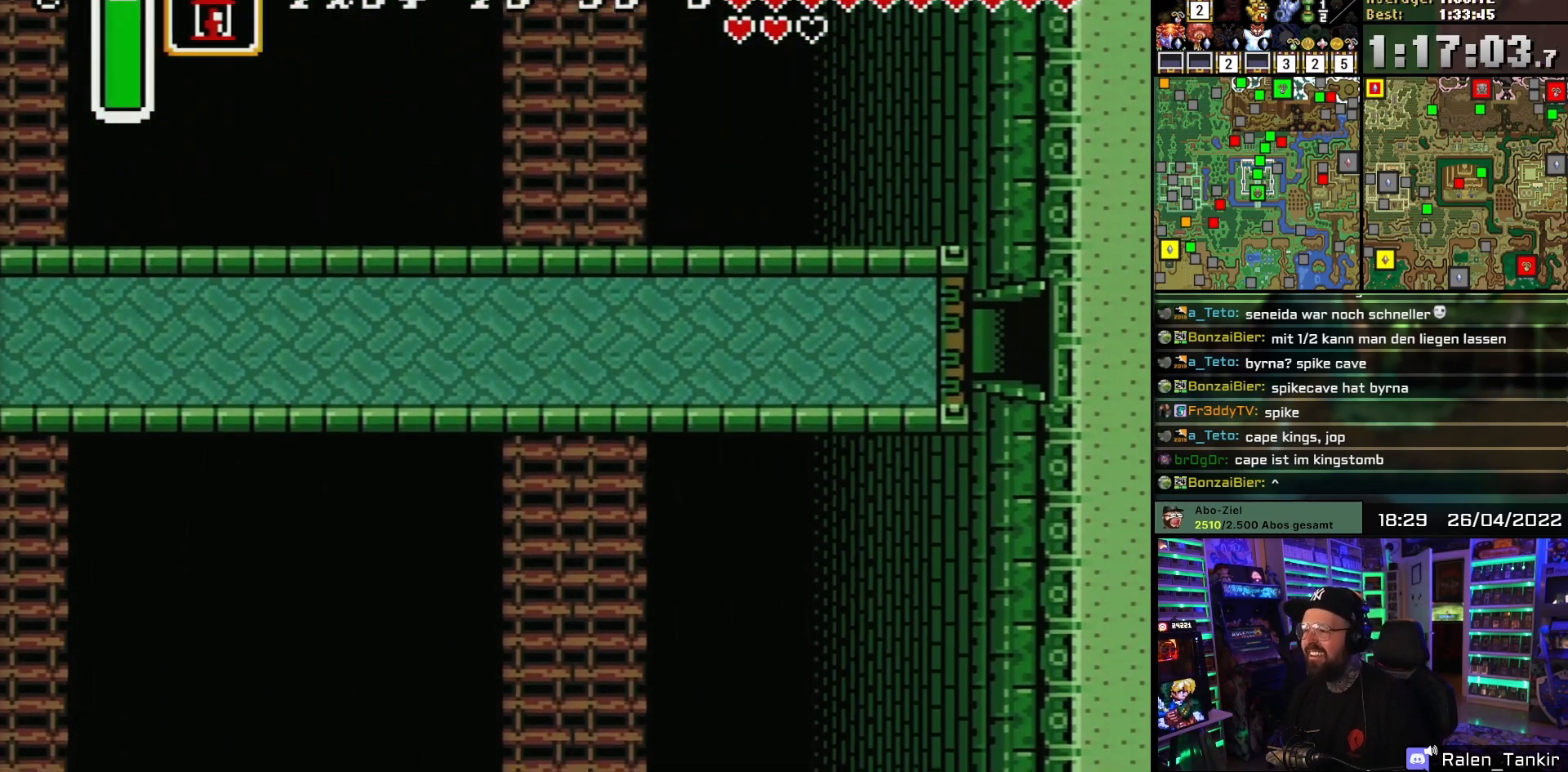
{"buttons": ["DPAD_UP"], "events": []}
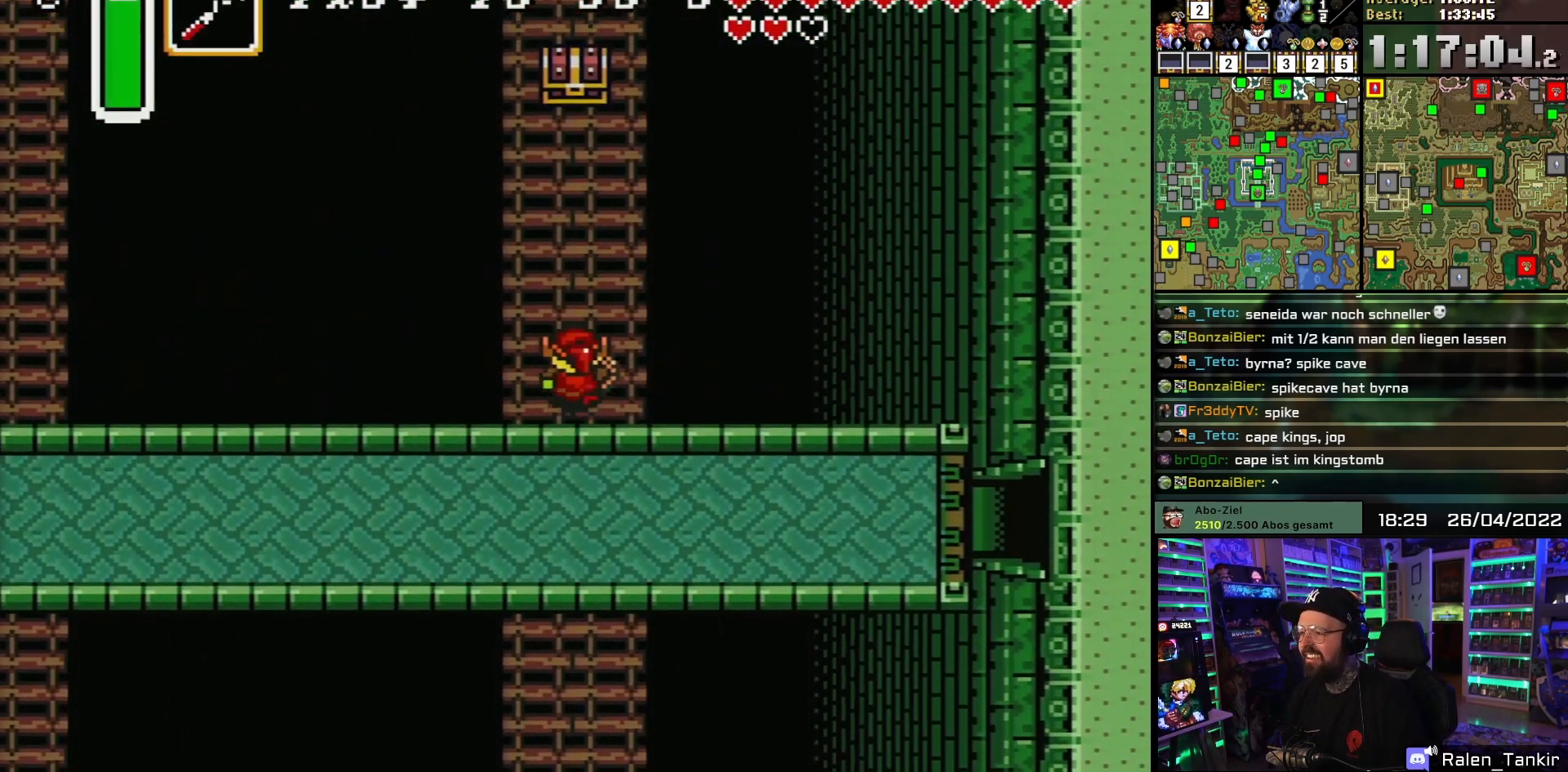
{"buttons": ["DPAD_UP"], "events": [[200, "Y", "down"], [317, "Y", "up"], [383, "DPAD_UP", "up"], [467, "DPAD_UP", "down"]]}
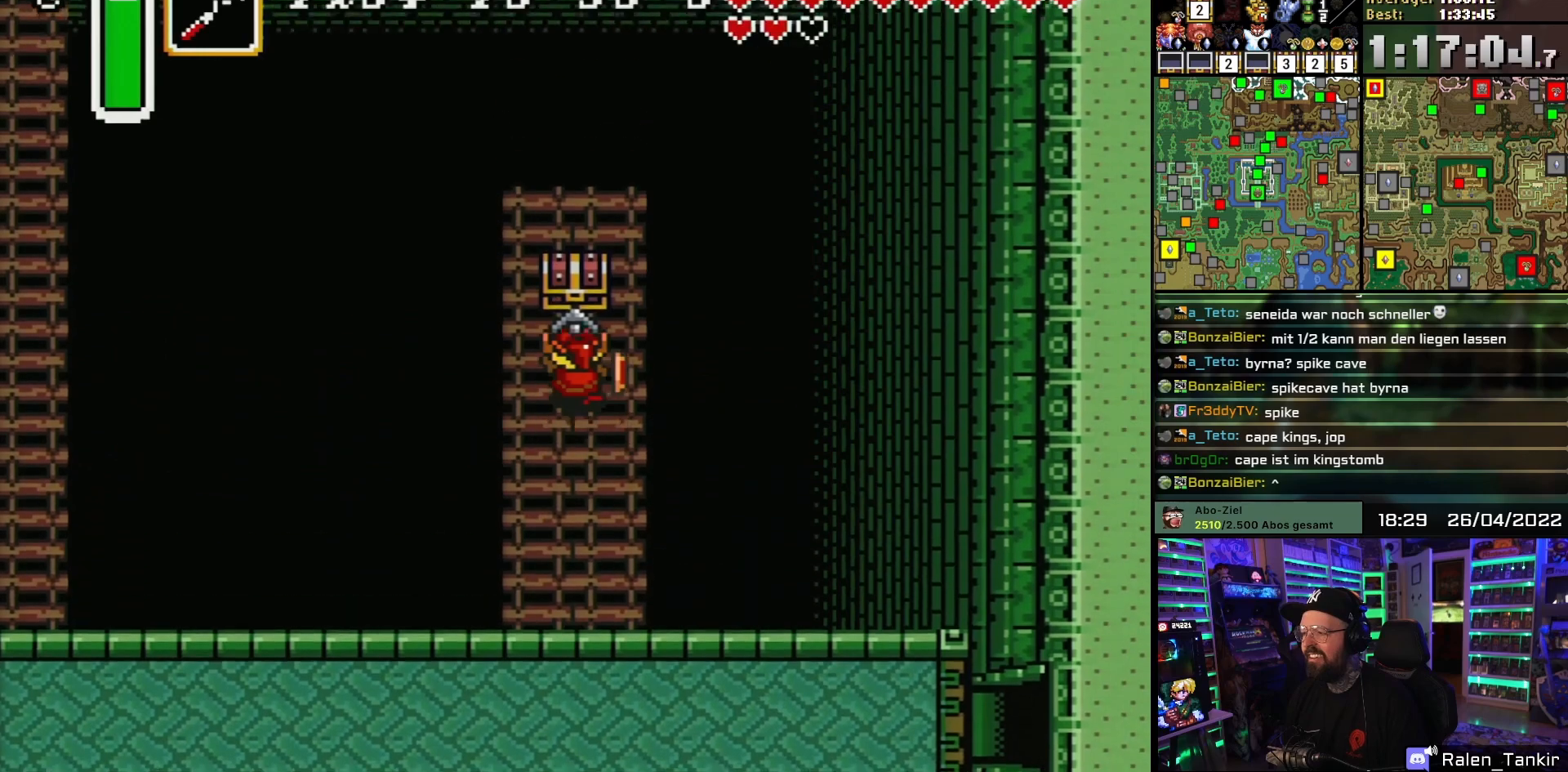
{"buttons": [], "events": [[50, "A", "down"], [133, "A", "up"], [200, "A", "down"], [333, "A", "up"], [417, "DPAD_UP", "up"]]}
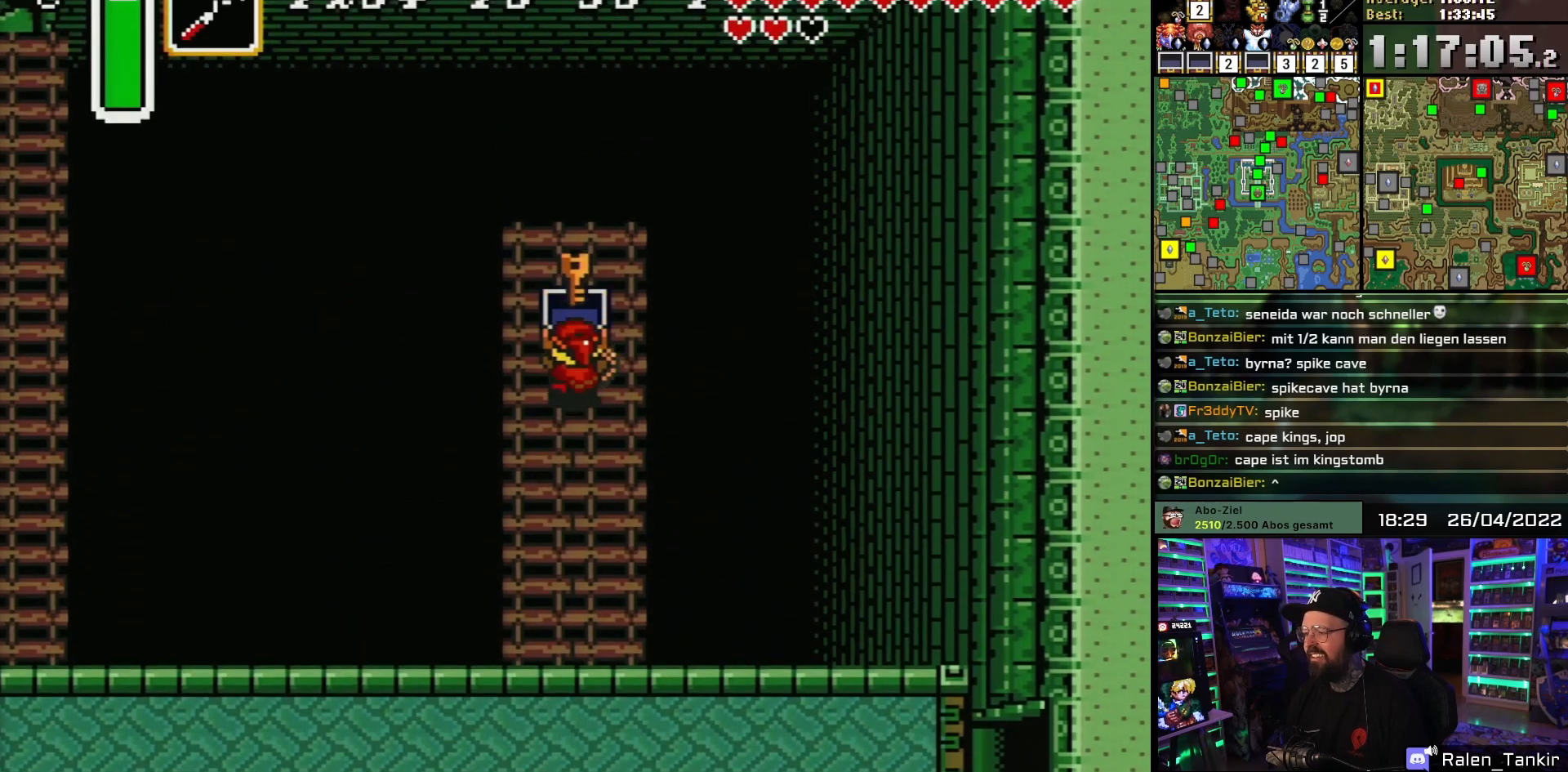
{"buttons": ["DPAD_DOWN"], "events": [[67, "A", "down"], [200, "A", "up"], [267, "A", "down"], [367, "DPAD_DOWN", "down"], [400, "A", "up"]]}
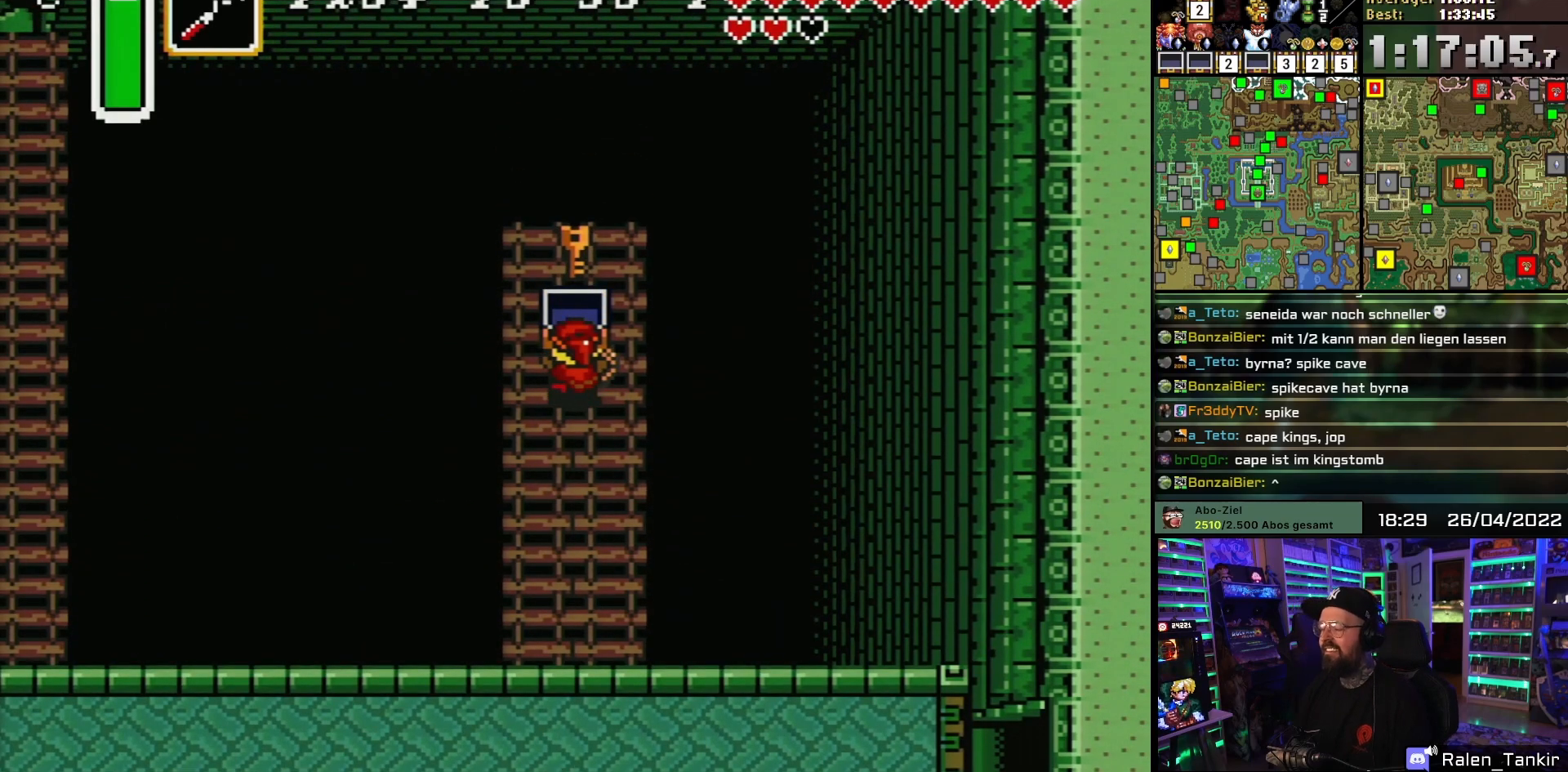
{"buttons": ["DPAD_DOWN"], "events": []}
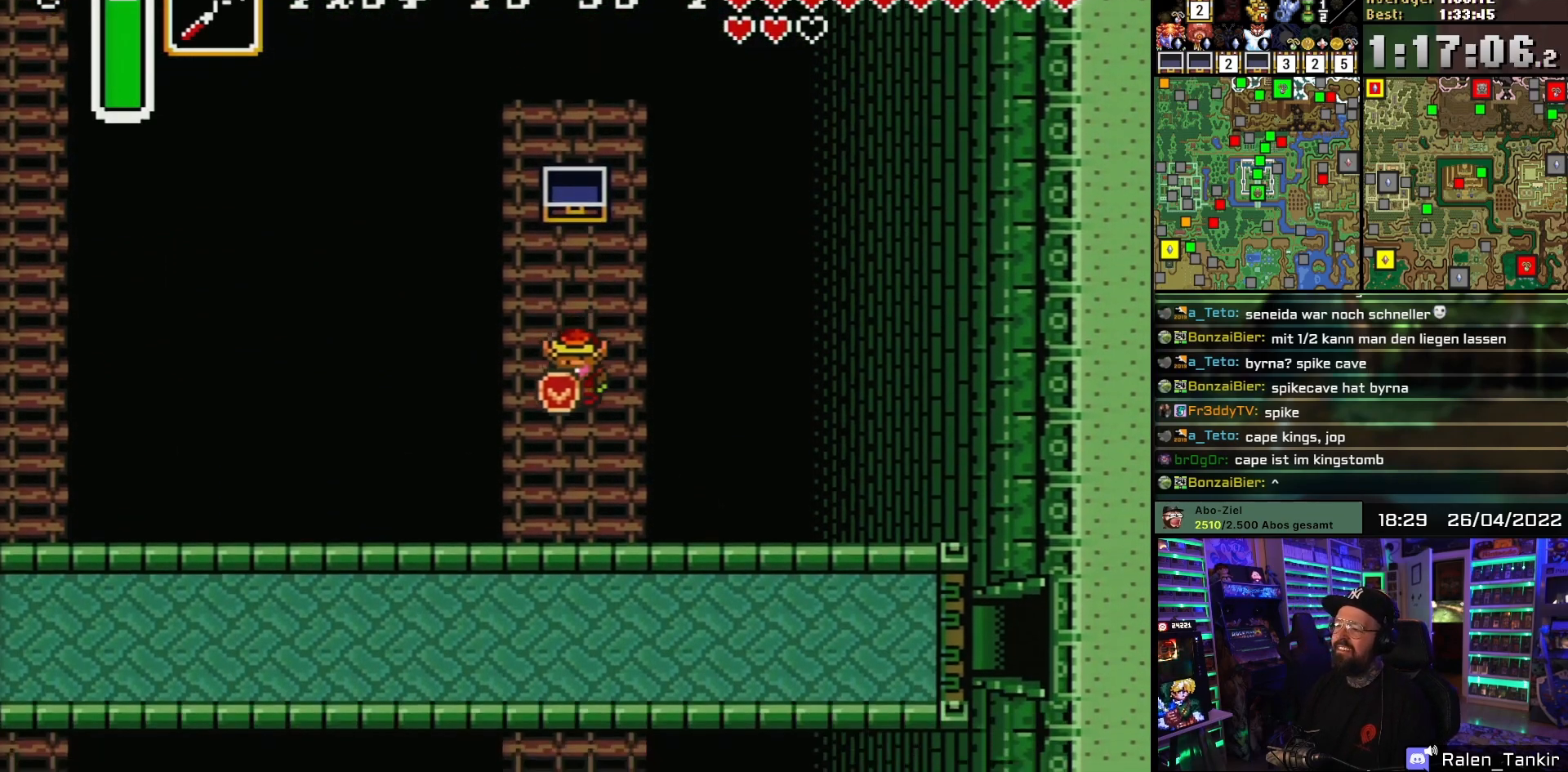
{"buttons": ["DPAD_DOWN"], "events": [[450, "DPAD_DOWN", "up"], [450, "DPAD_UP", "down"], [467, "DPAD_DOWN", "down"], [467, "DPAD_UP", "up"]]}
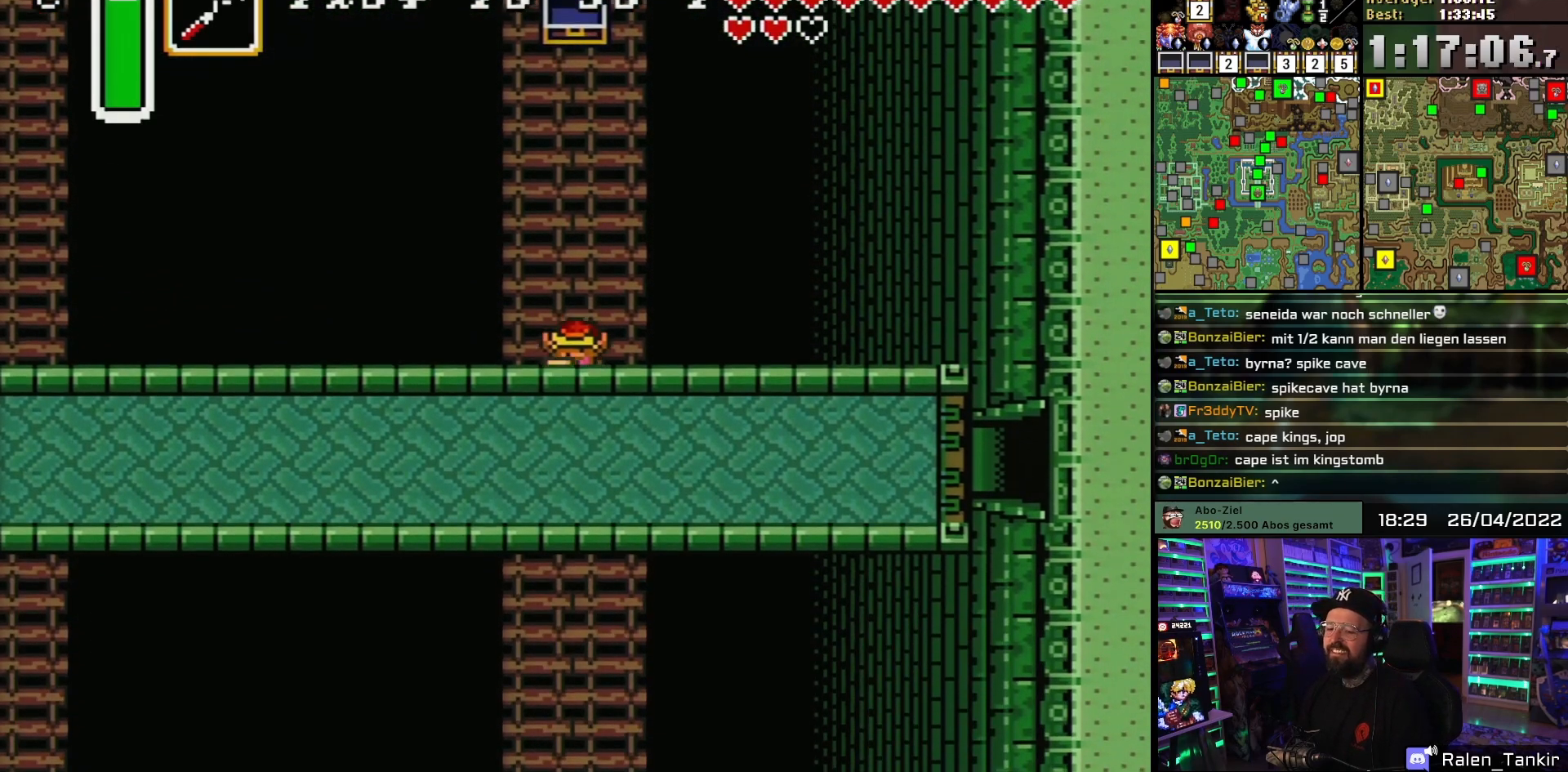
{"buttons": ["DPAD_DOWN"], "events": []}
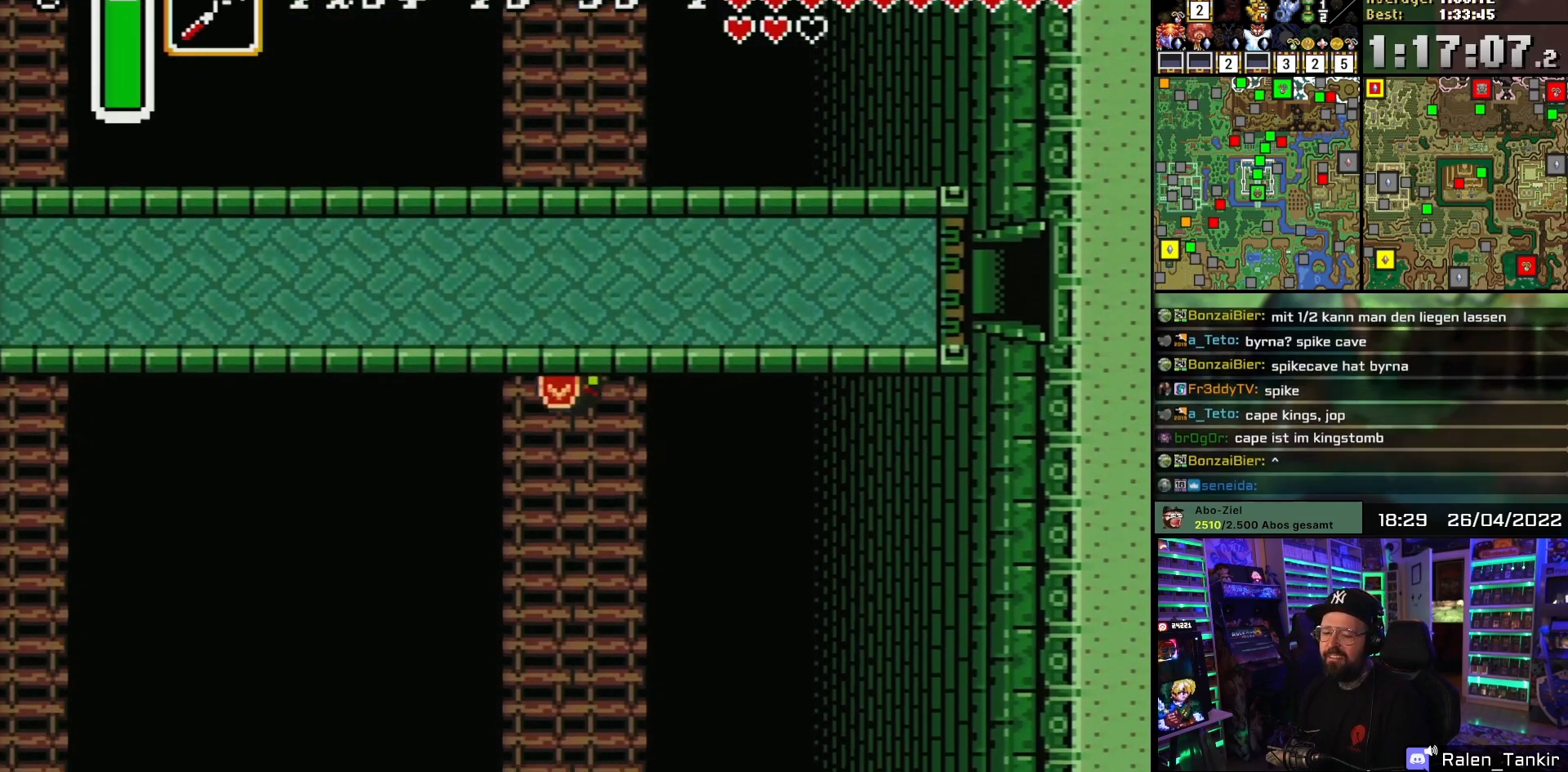
{"buttons": ["DPAD_DOWN"], "events": []}
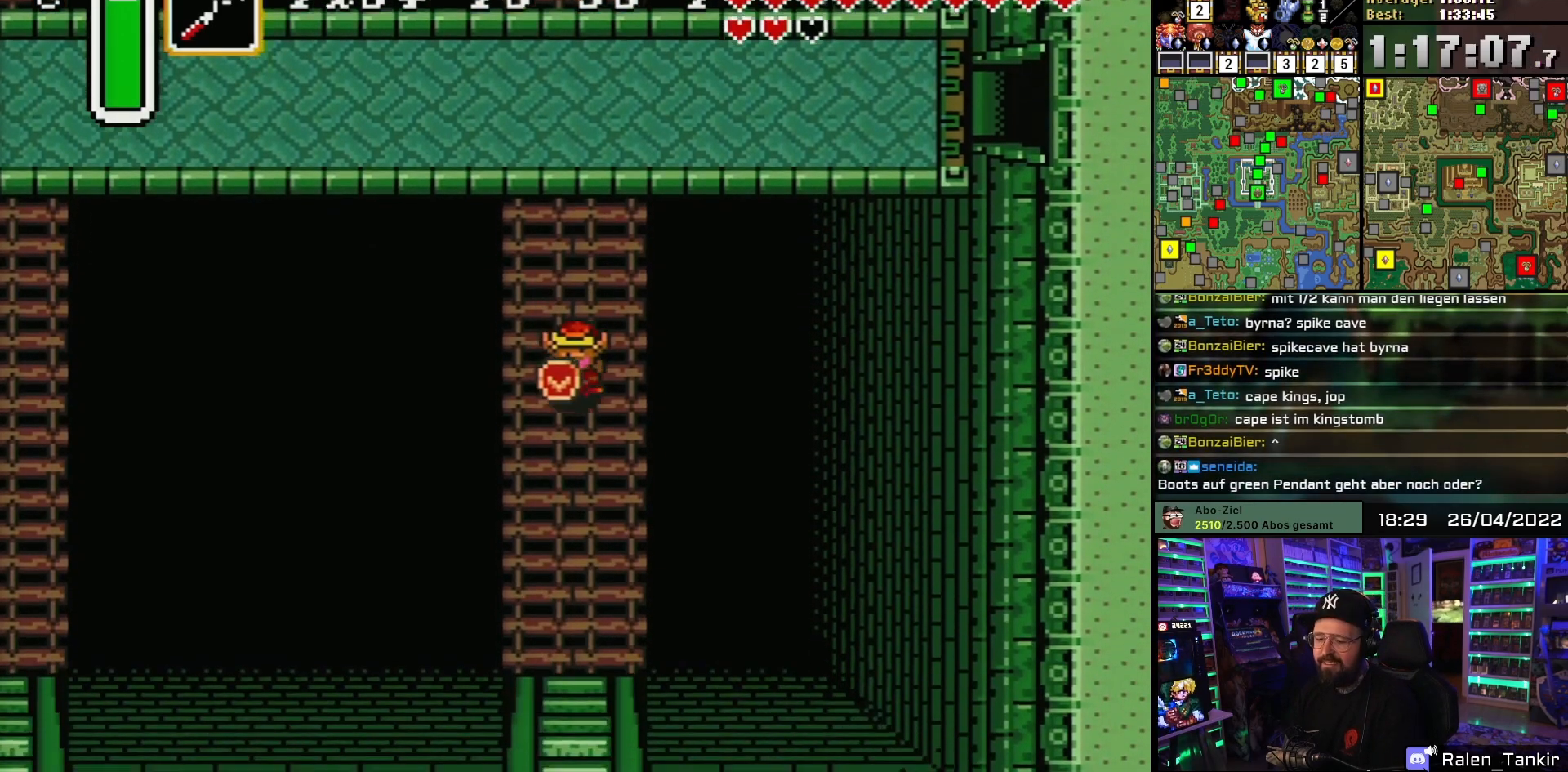
{"buttons": ["DPAD_DOWN"], "events": []}
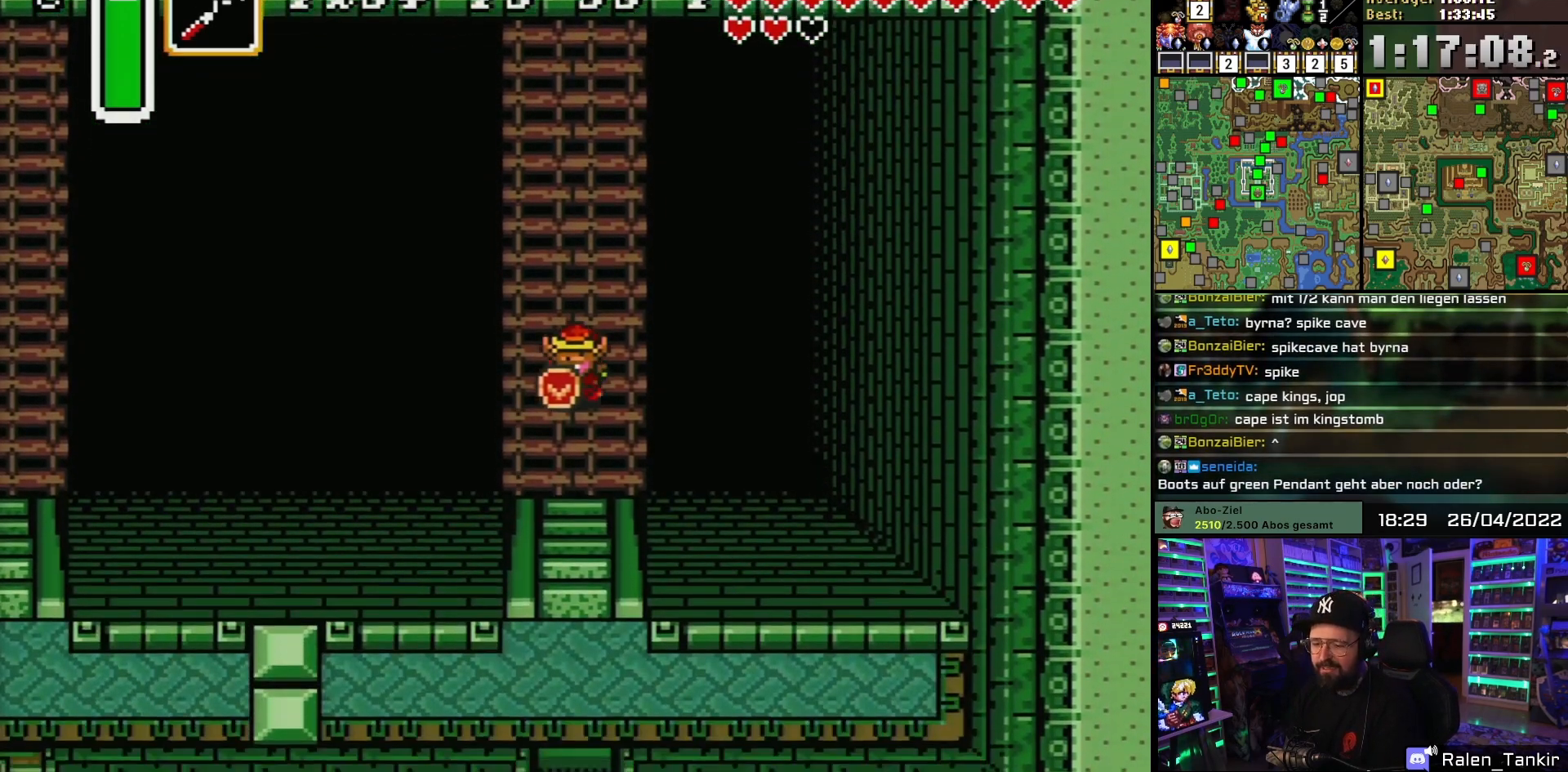
{"buttons": ["DPAD_DOWN"], "events": []}
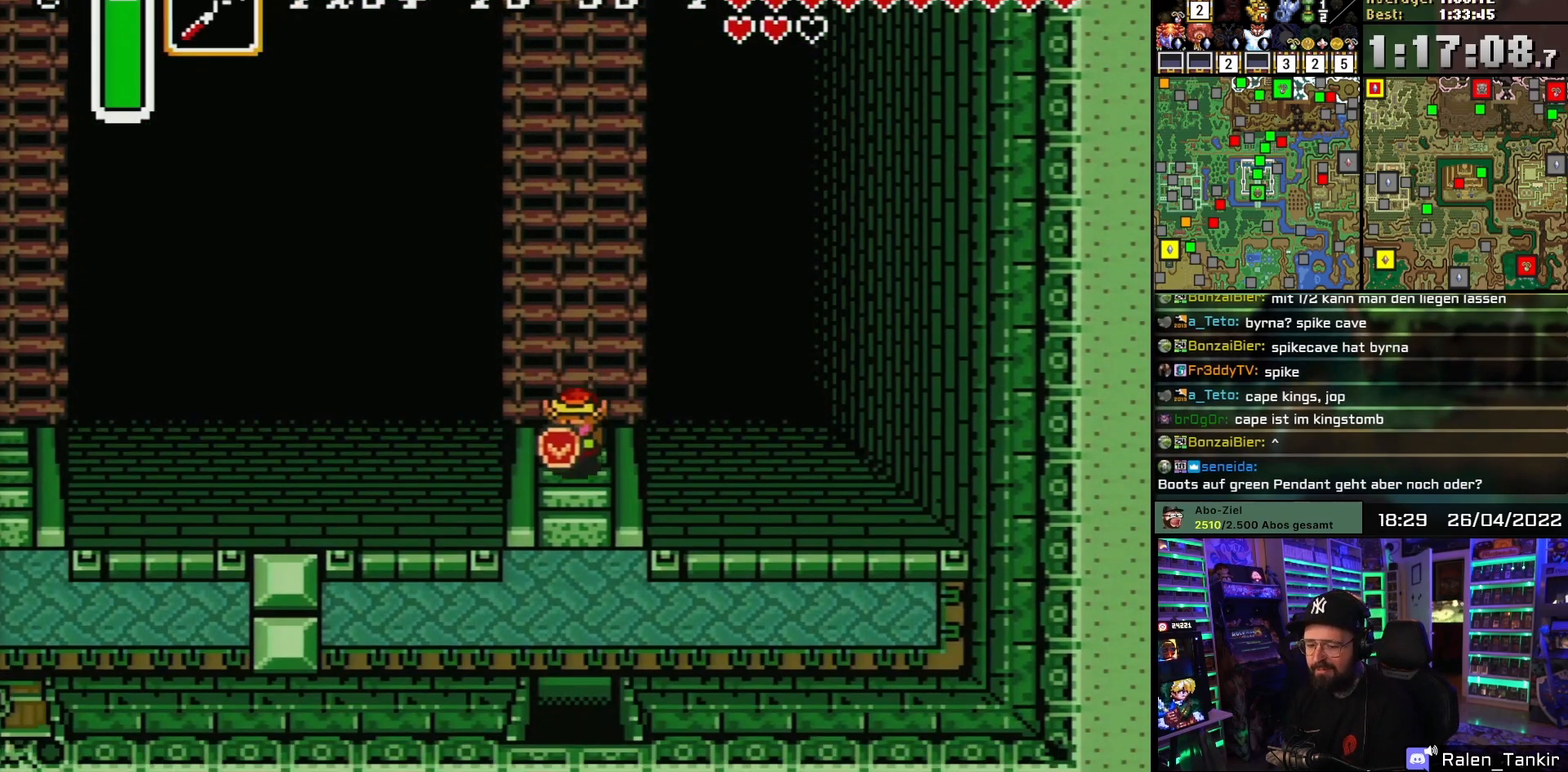
{"buttons": ["DPAD_DOWN"], "events": []}
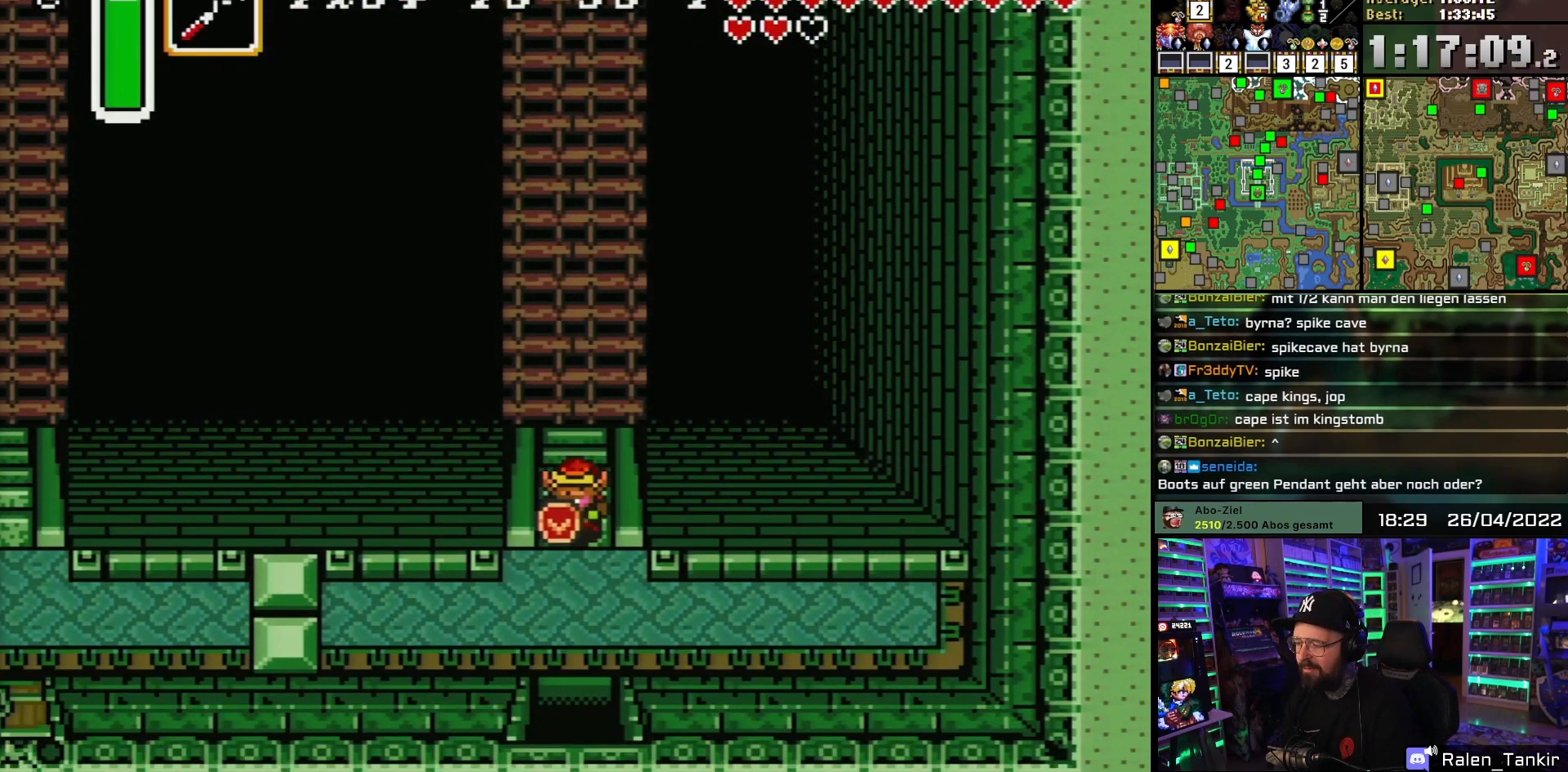
{"buttons": ["DPAD_DOWN"], "events": []}
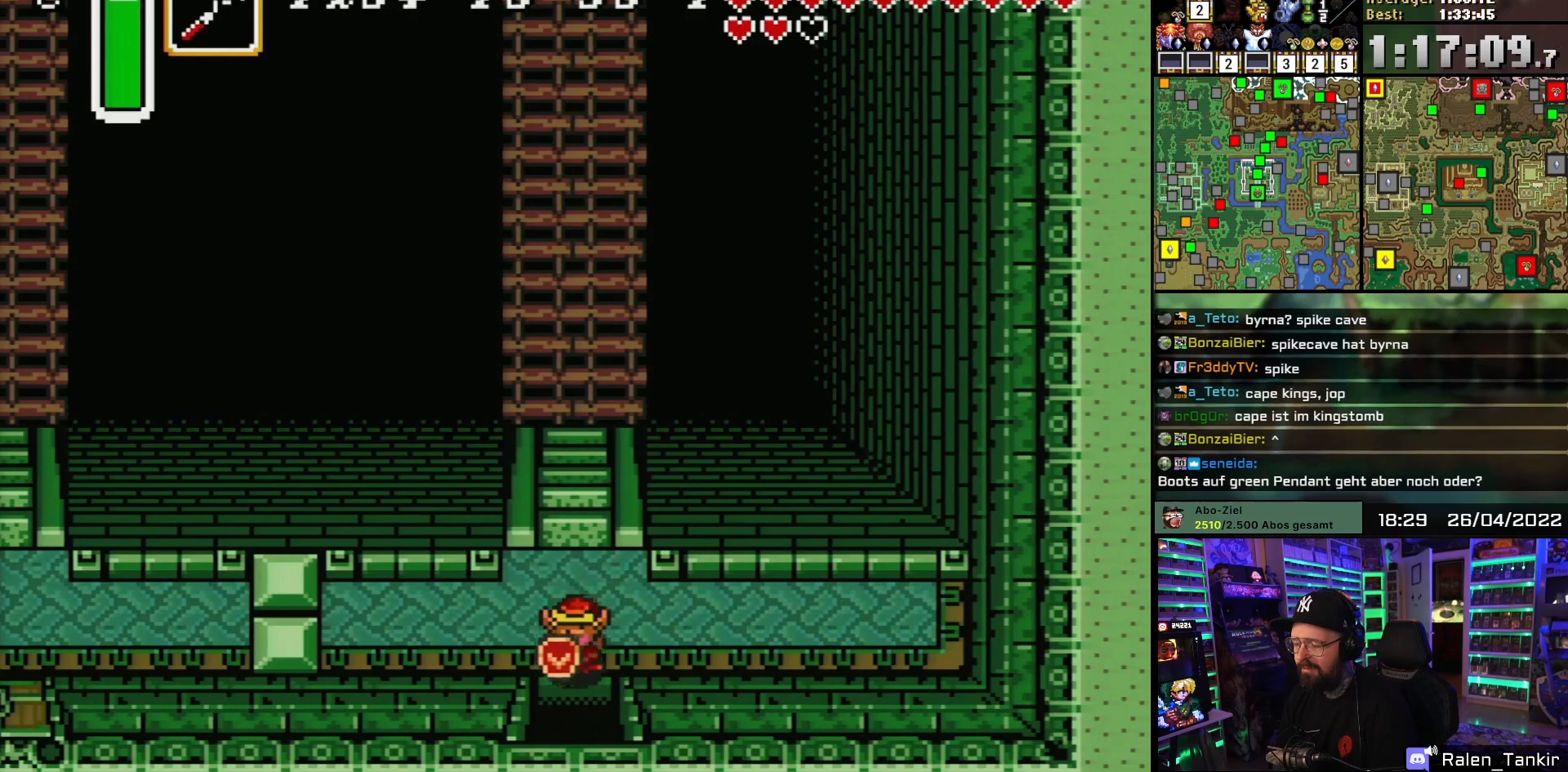
{"buttons": ["DPAD_DOWN"], "events": [[200, "DPAD_DOWN", "up"], [200, "DPAD_UP", "down"], [217, "DPAD_DOWN", "down"], [217, "DPAD_UP", "up"]]}
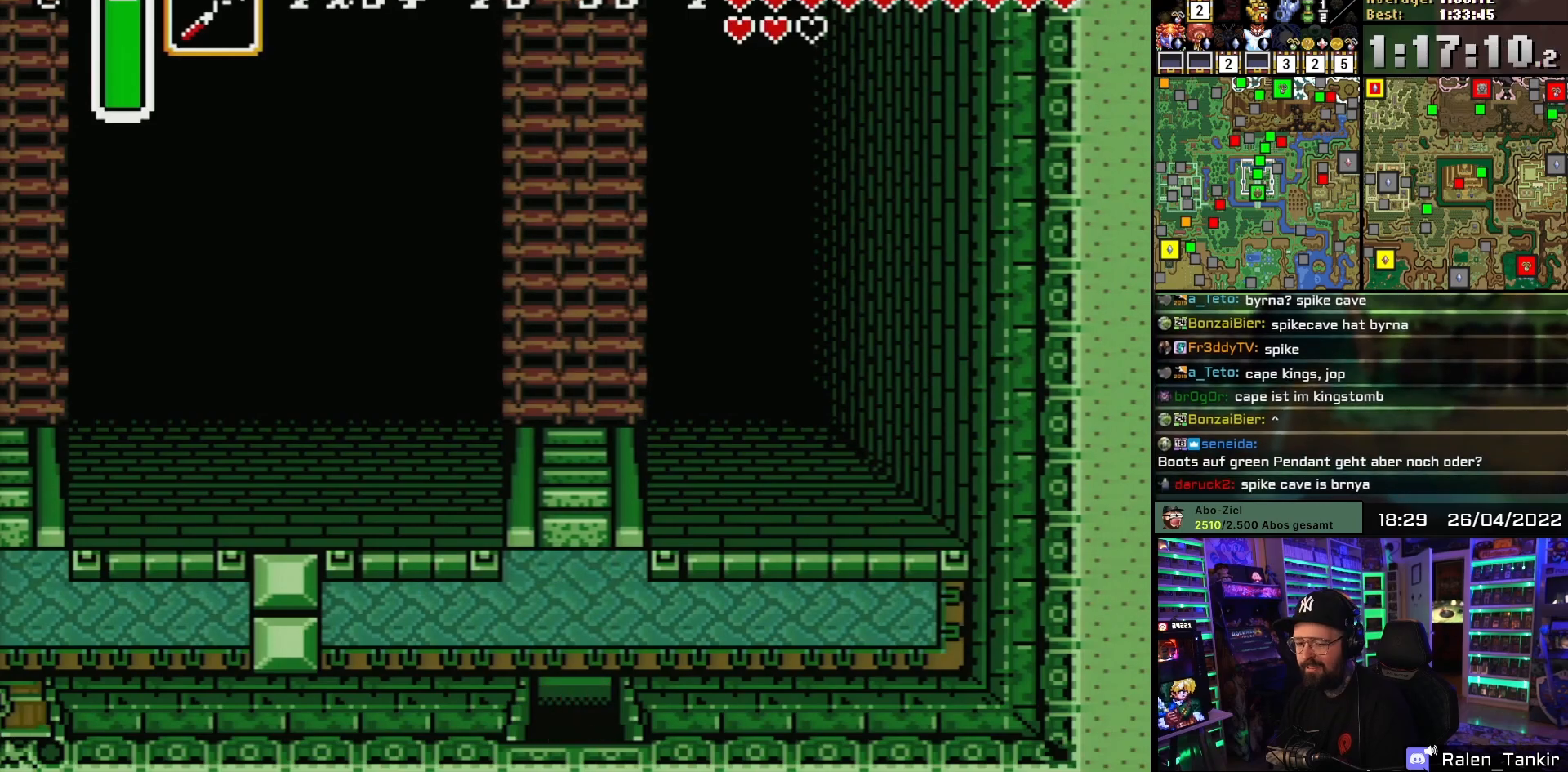
{"buttons": [], "events": [[417, "DPAD_DOWN", "up"]]}